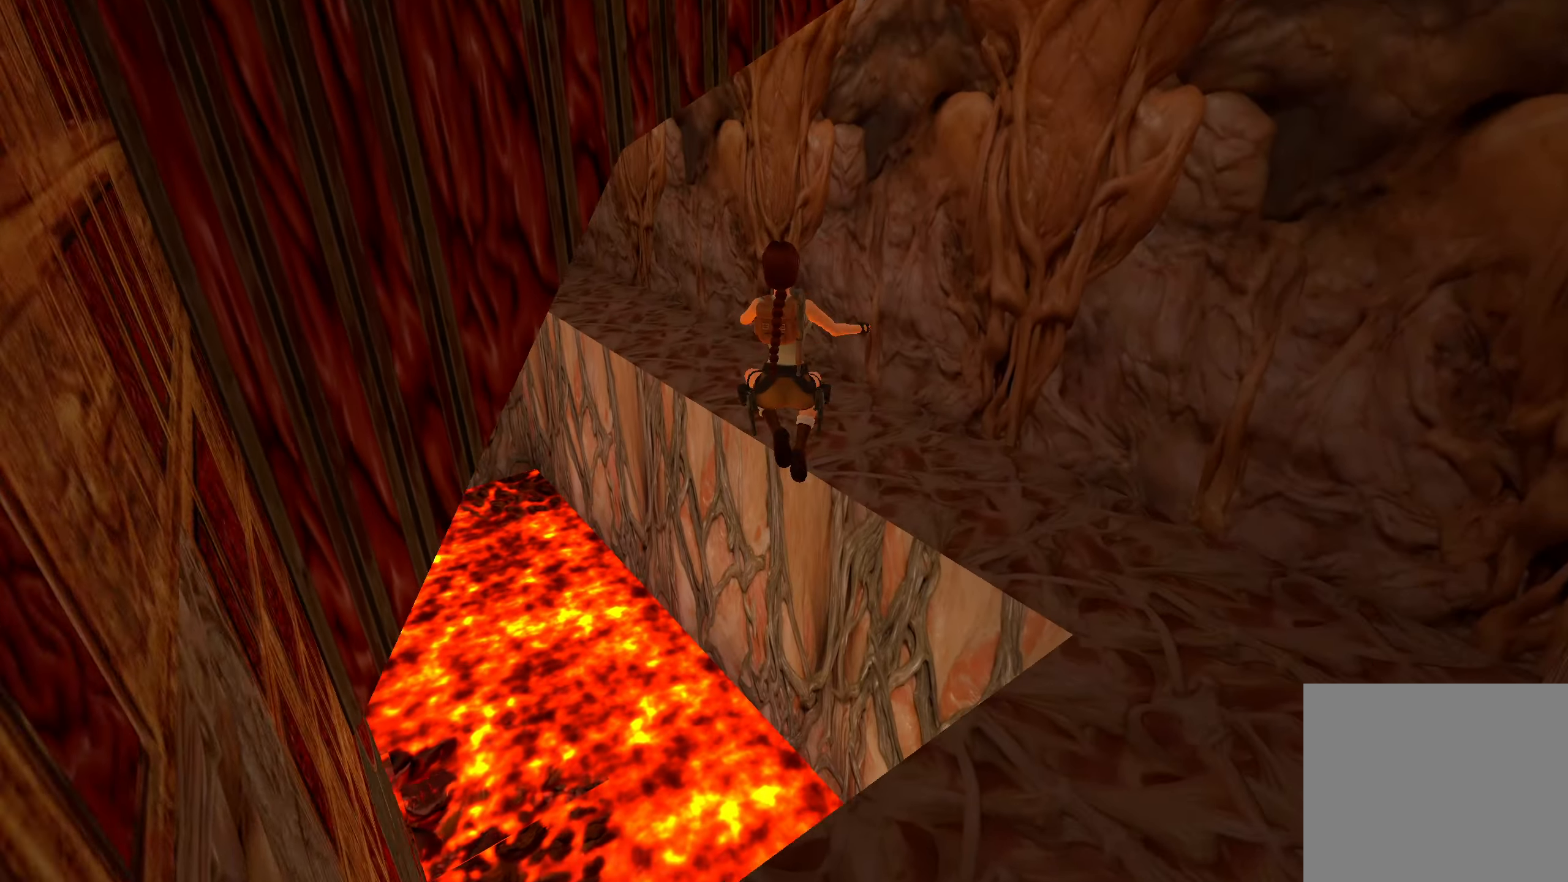
Gameplay with a controller (PlayStation layout); each line is a JSON object with the inputs held at the frame after it. "events" lists button and stick changes between this image and that frame as [ms after this image, input, new state], when the widget could be followed in between.
{"buttons": [], "left_stick": "up", "right_stick": "left", "events": [[233, "right_stick", "left"]]}
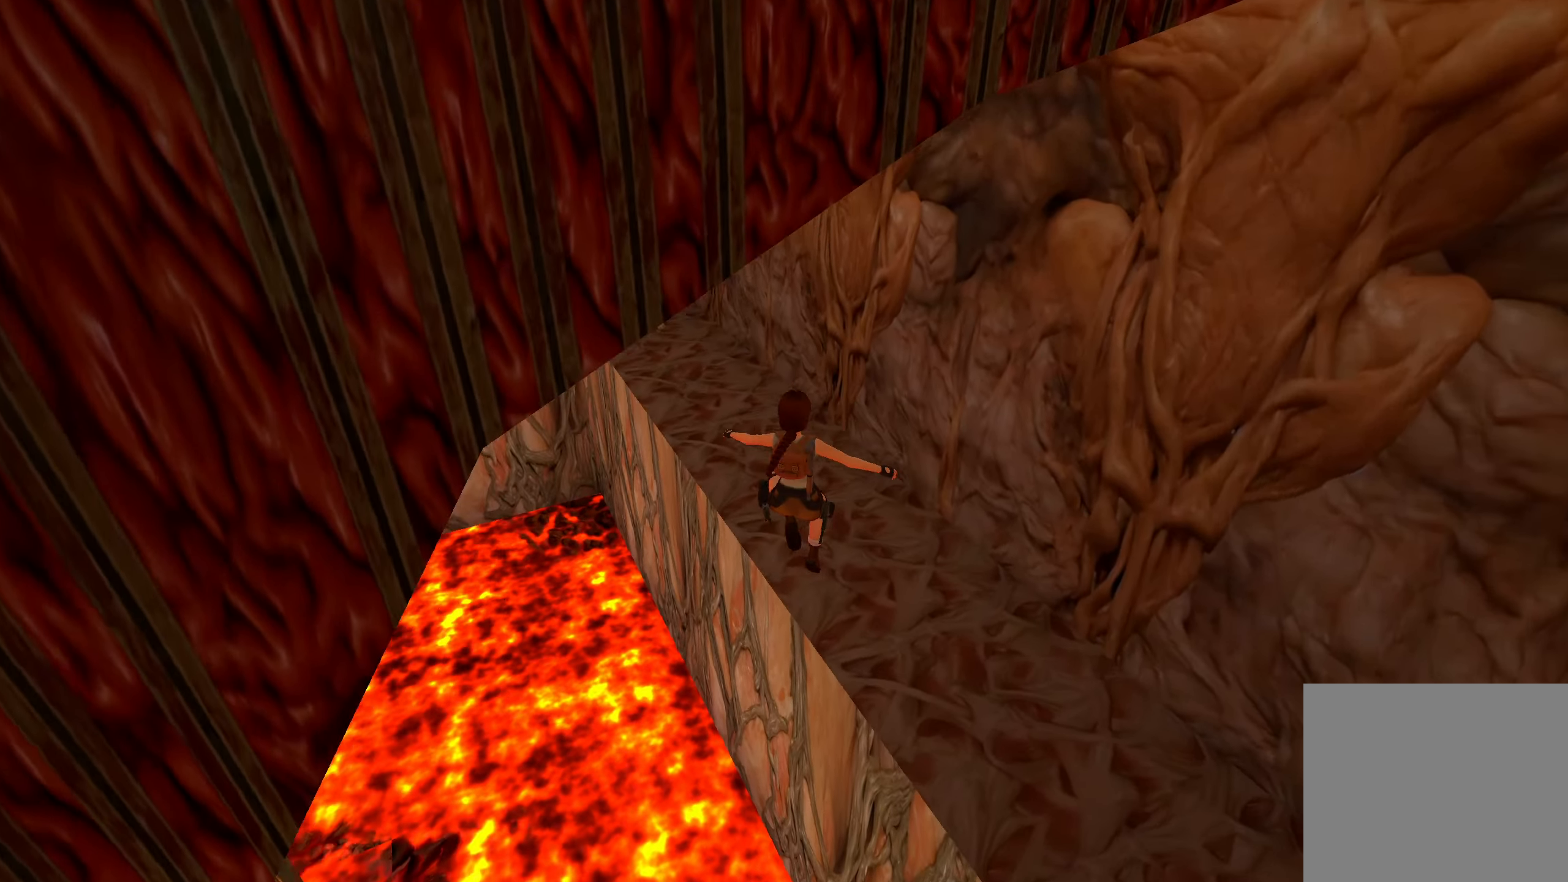
{"buttons": ["CROSS"], "left_stick": "up", "right_stick": "center", "events": [[200, "right_stick", "center"], [350, "CROSS", "down"]]}
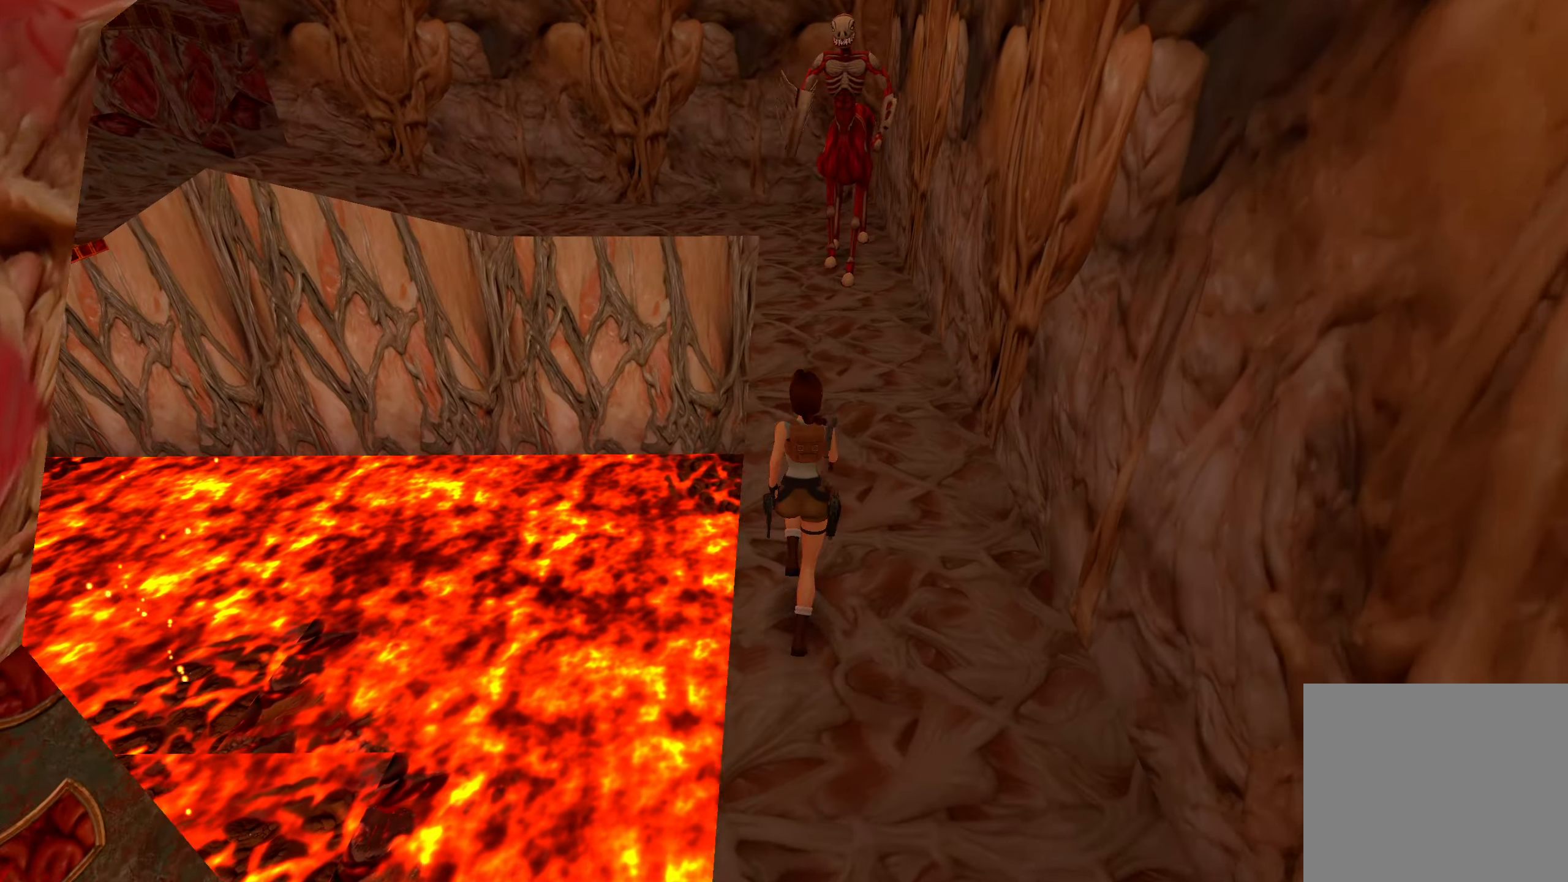
{"buttons": [], "left_stick": "up", "right_stick": "center", "events": [[233, "CROSS", "up"]]}
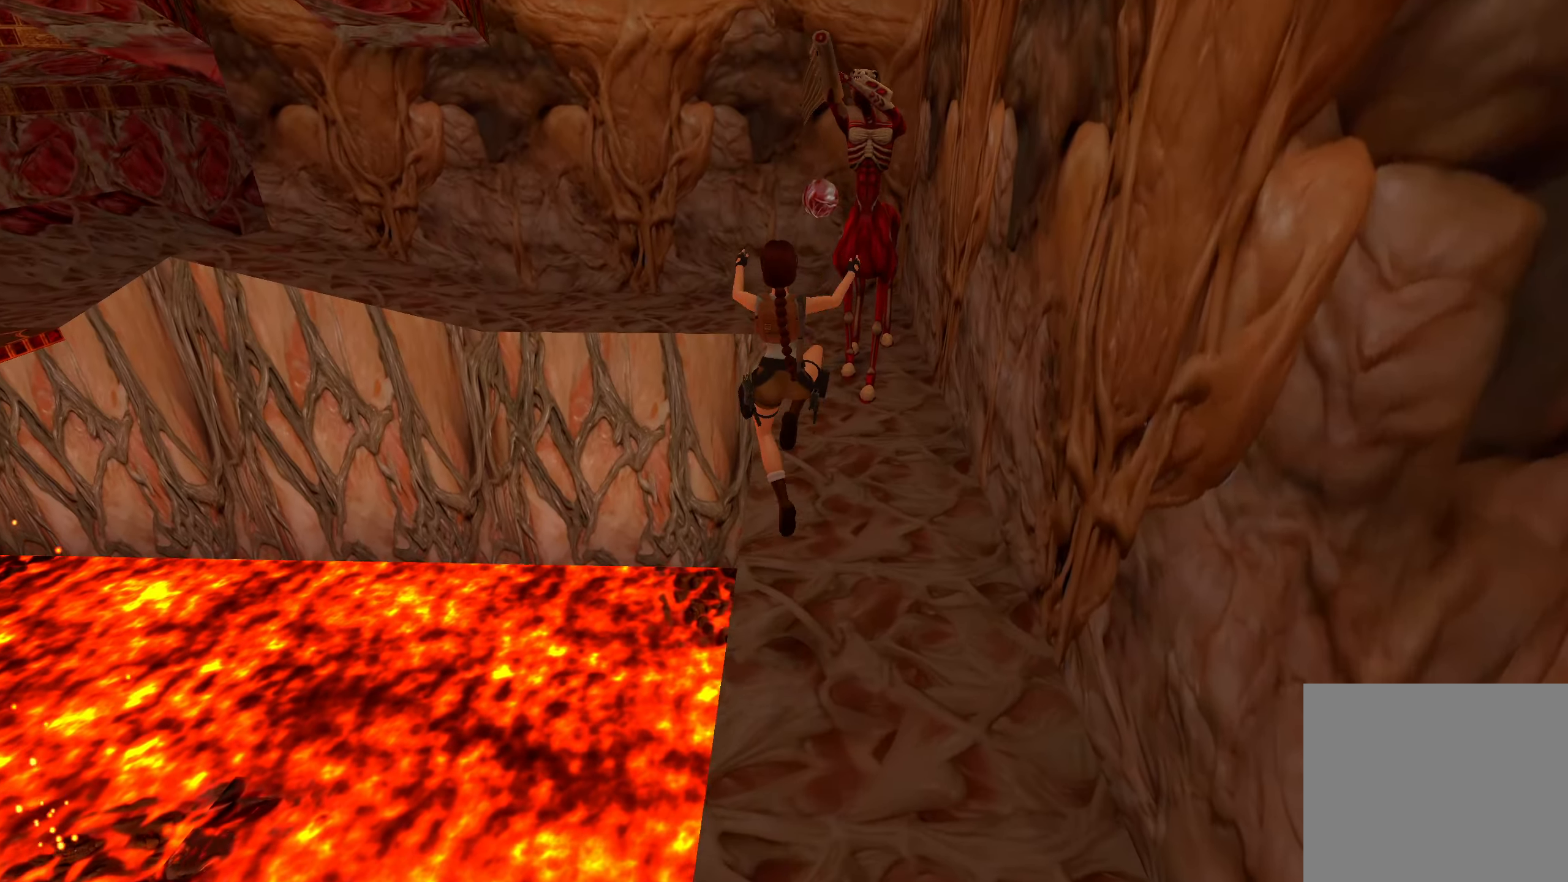
{"buttons": [], "left_stick": "up-right", "right_stick": "down-left", "events": [[150, "left_stick", "up-right"], [350, "right_stick", "down-left"]]}
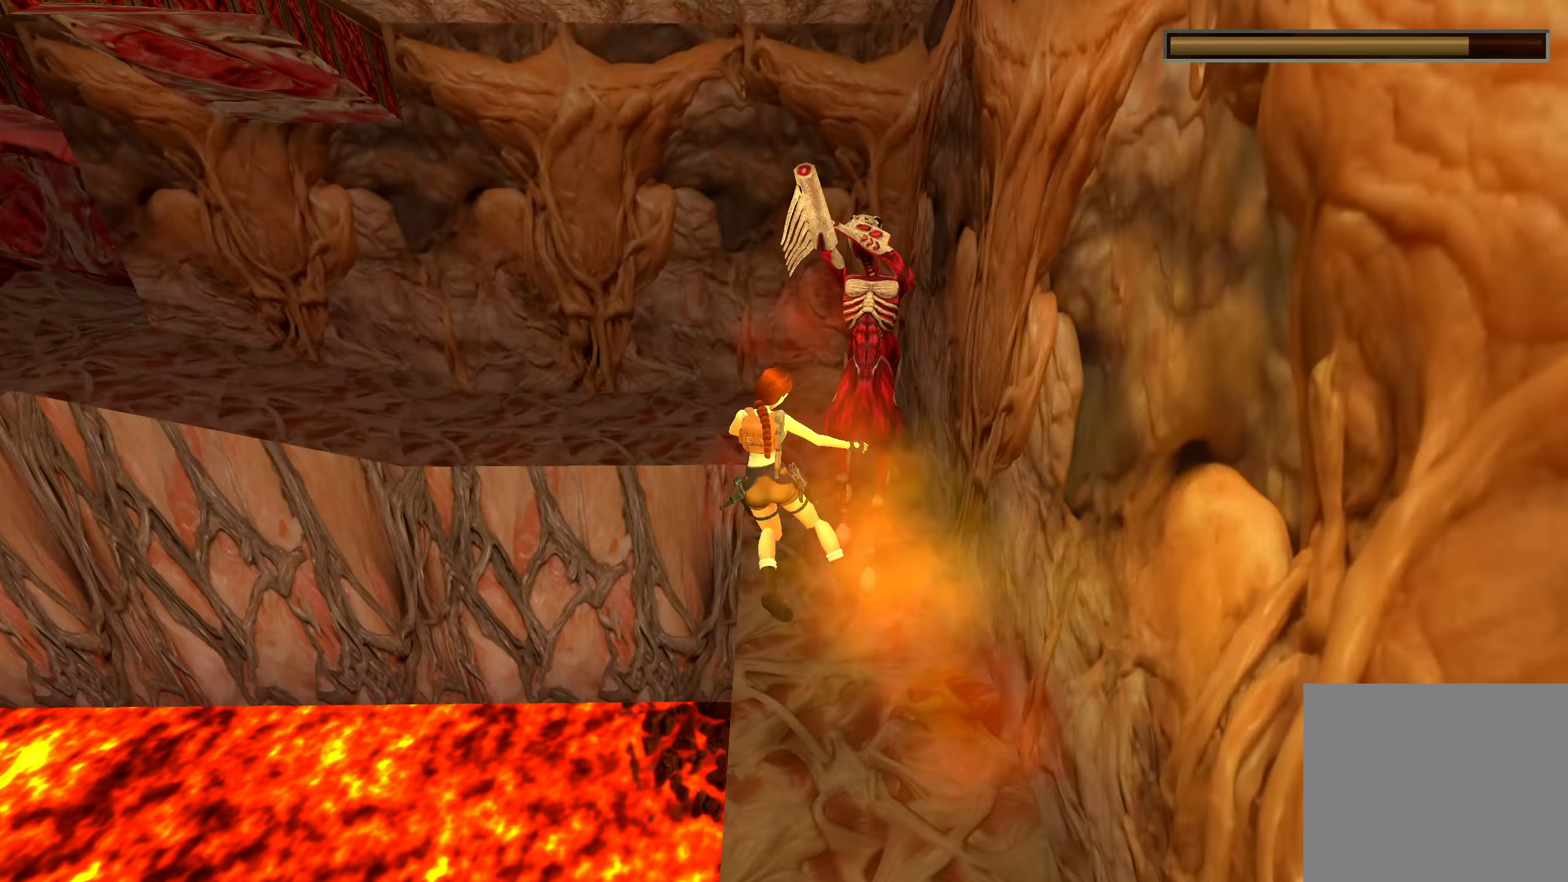
{"buttons": [], "left_stick": "up-left", "right_stick": "center", "events": [[134, "left_stick", "up"], [450, "left_stick", "up-left"], [484, "right_stick", "center"]]}
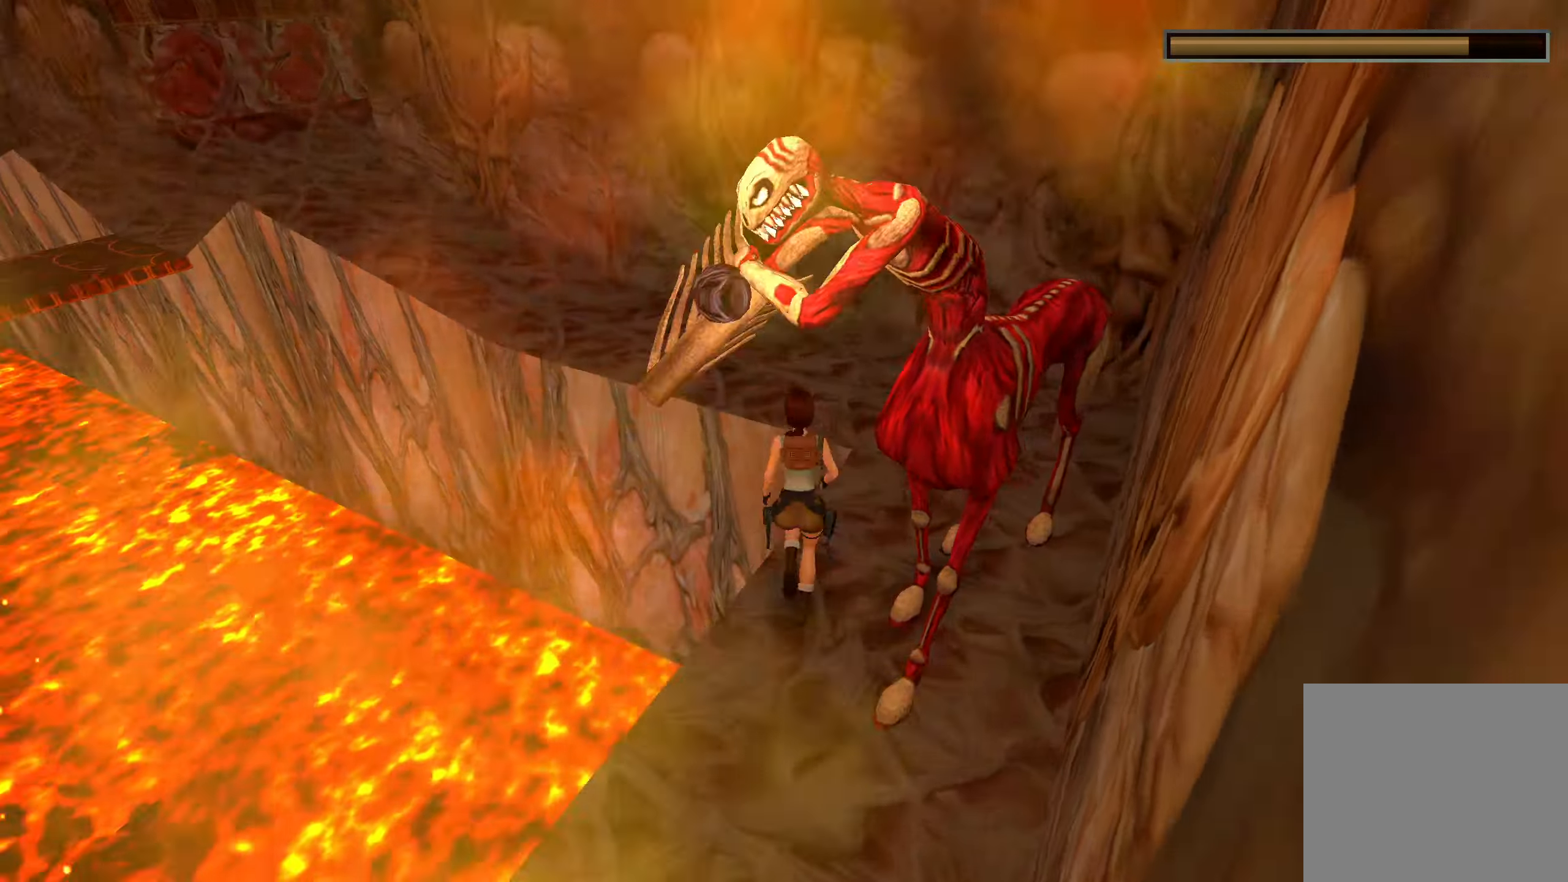
{"buttons": [], "left_stick": "up-left", "right_stick": "left", "events": [[84, "CROSS", "down"], [350, "CROSS", "up"], [484, "right_stick", "left"]]}
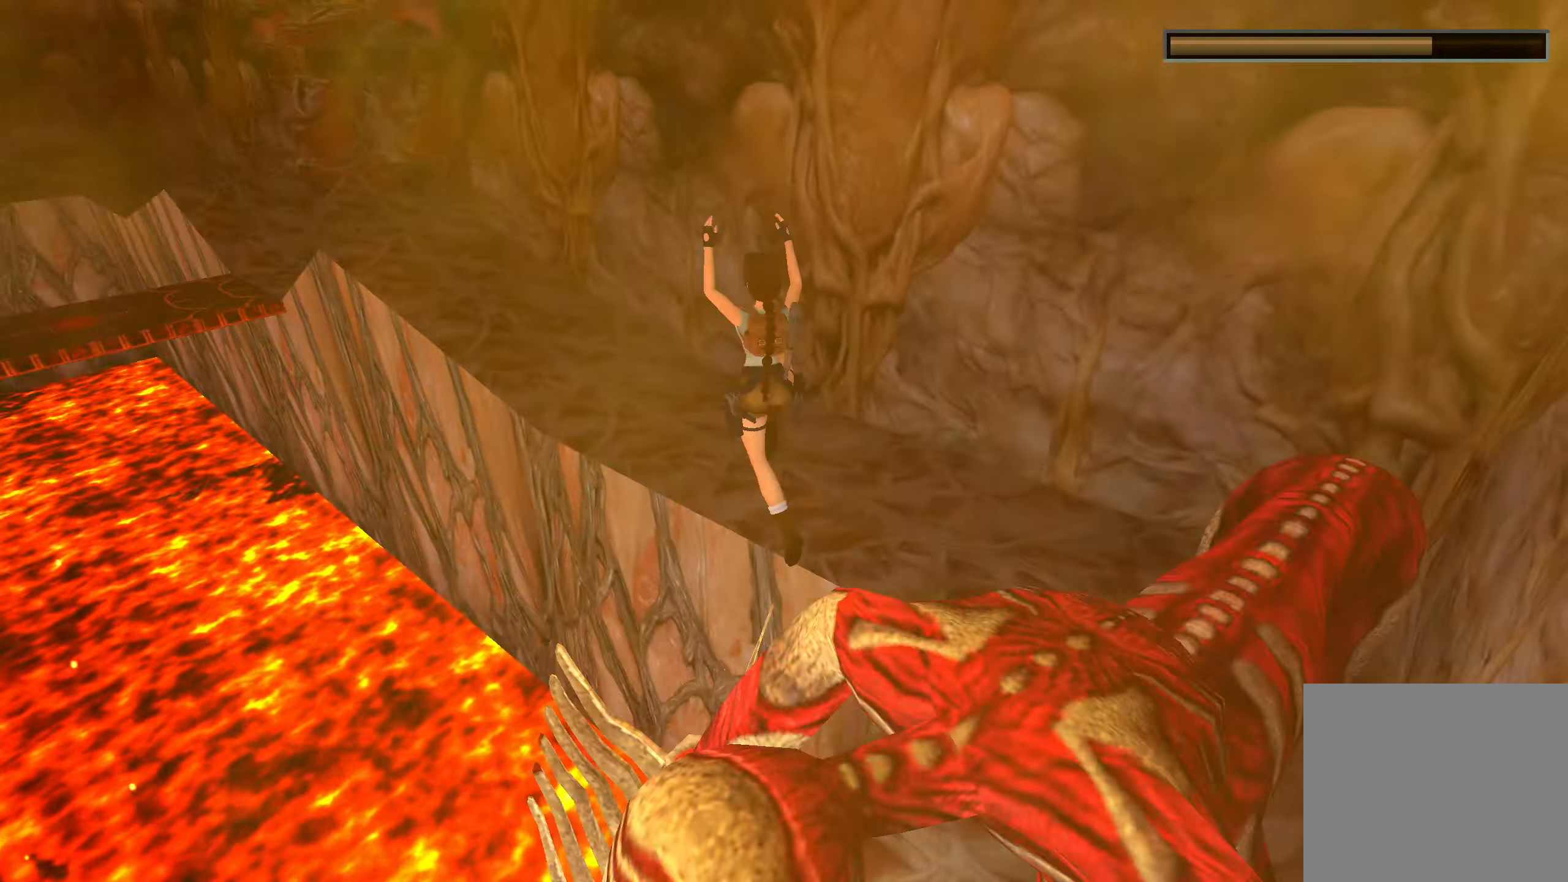
{"buttons": [], "left_stick": "up-left", "right_stick": "left", "events": []}
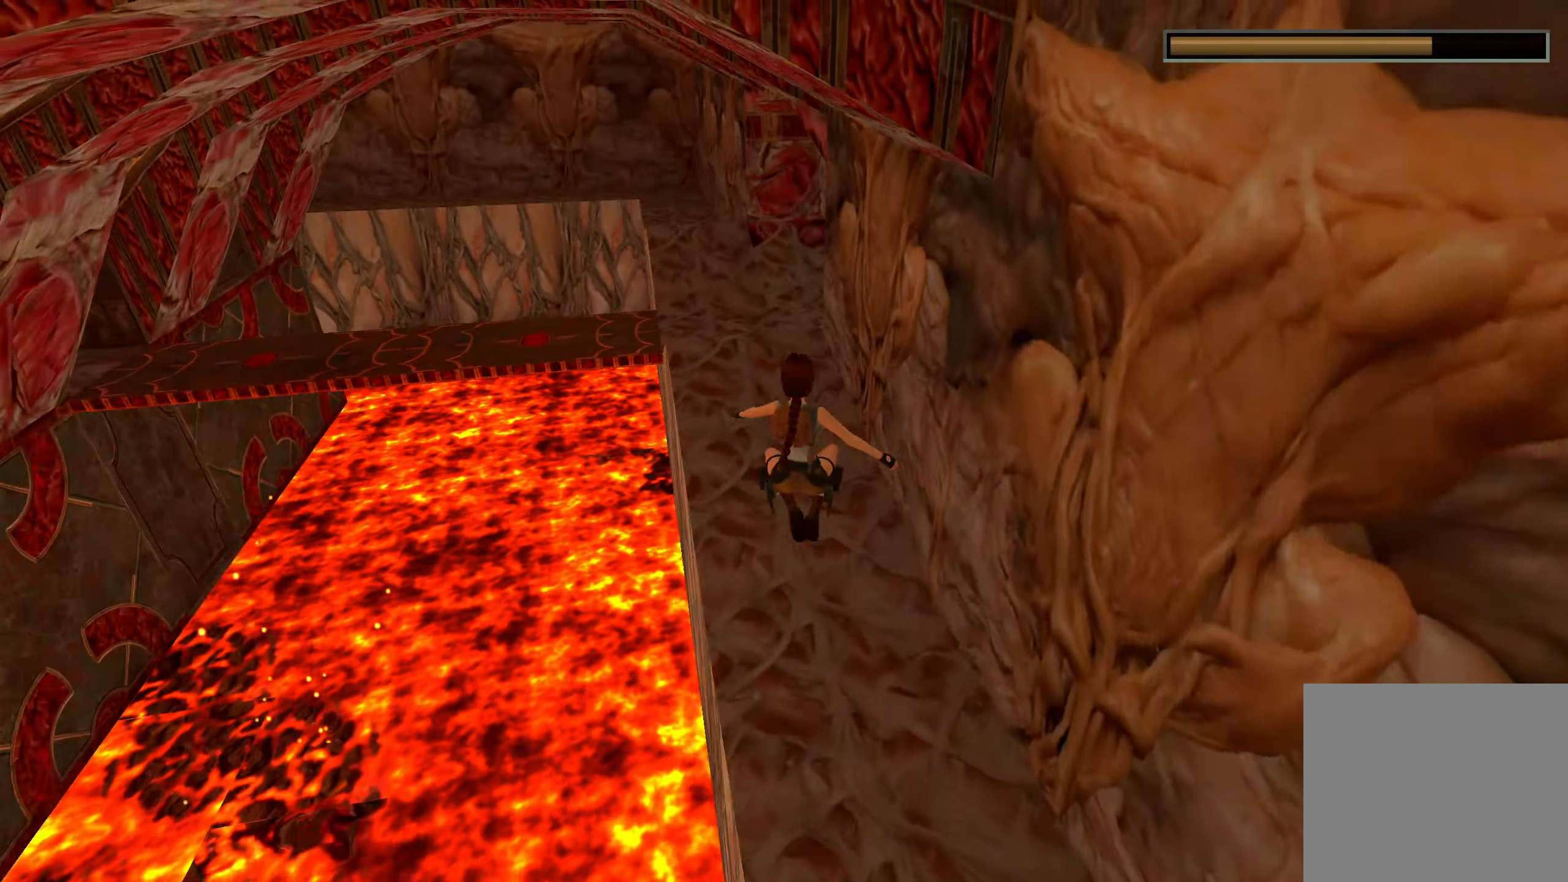
{"buttons": [], "left_stick": "up", "right_stick": "center", "events": [[417, "left_stick", "up"], [417, "right_stick", "center"]]}
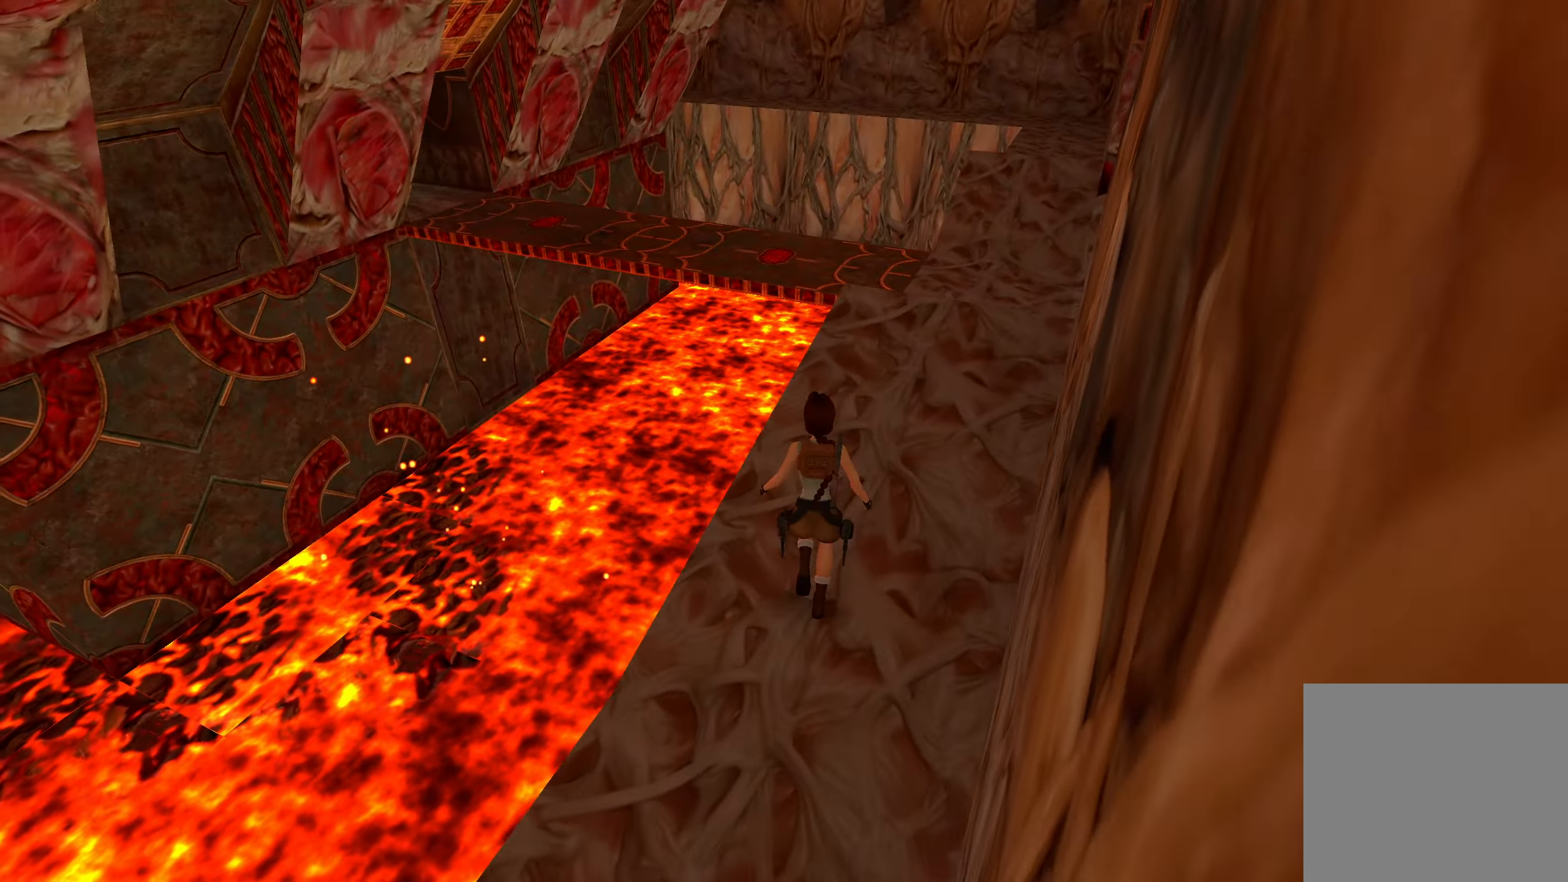
{"buttons": ["CROSS"], "left_stick": "up", "right_stick": "center", "events": [[84, "CROSS", "down"]]}
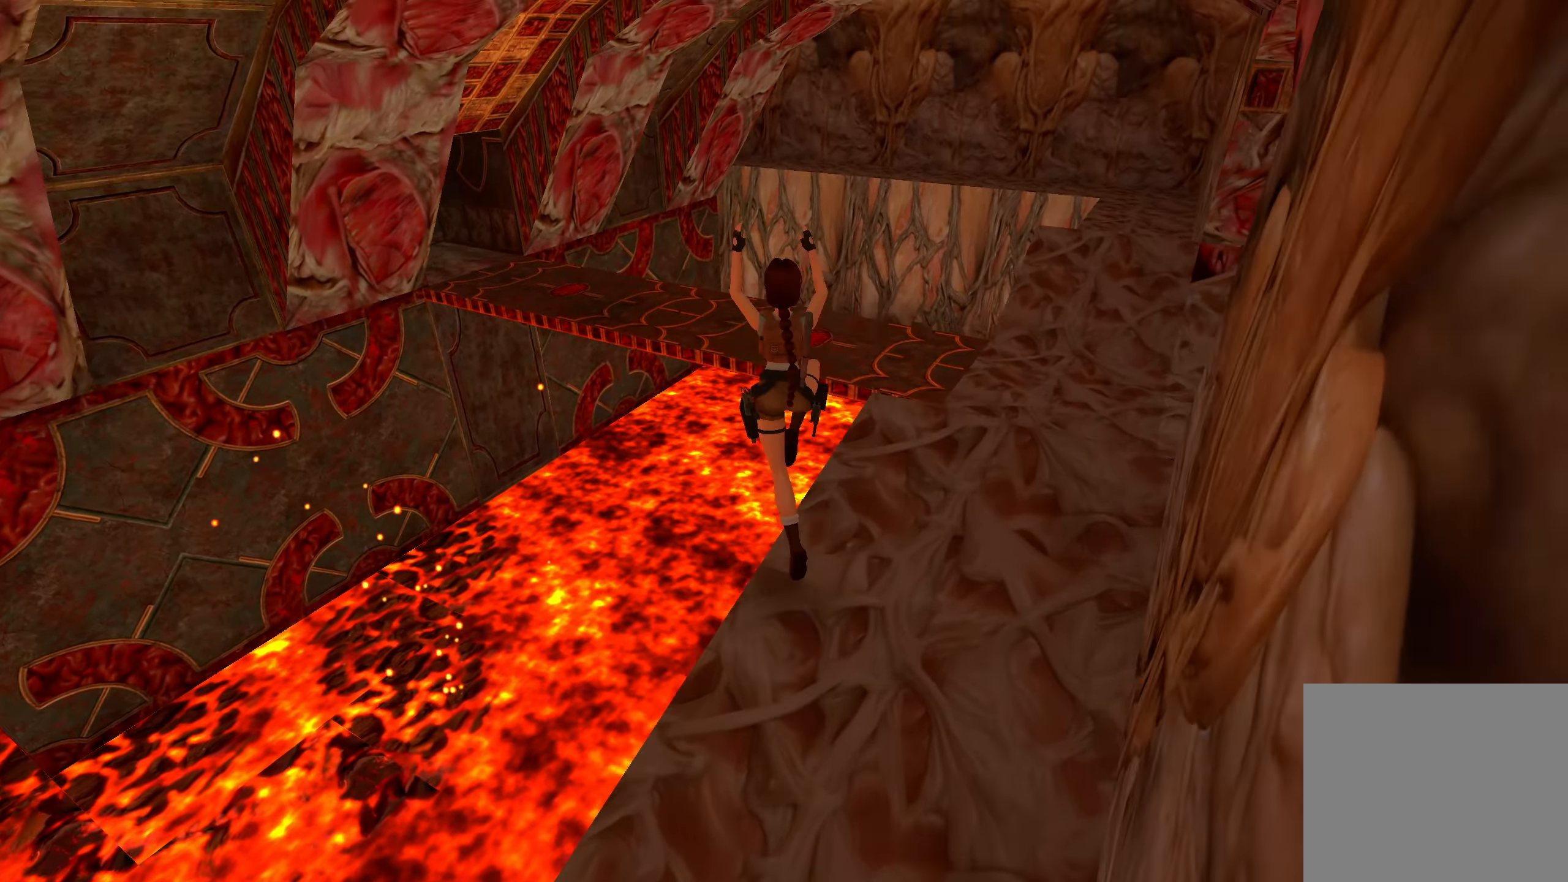
{"buttons": [], "left_stick": "up", "right_stick": "left", "events": [[117, "CROSS", "up"], [350, "right_stick", "left"]]}
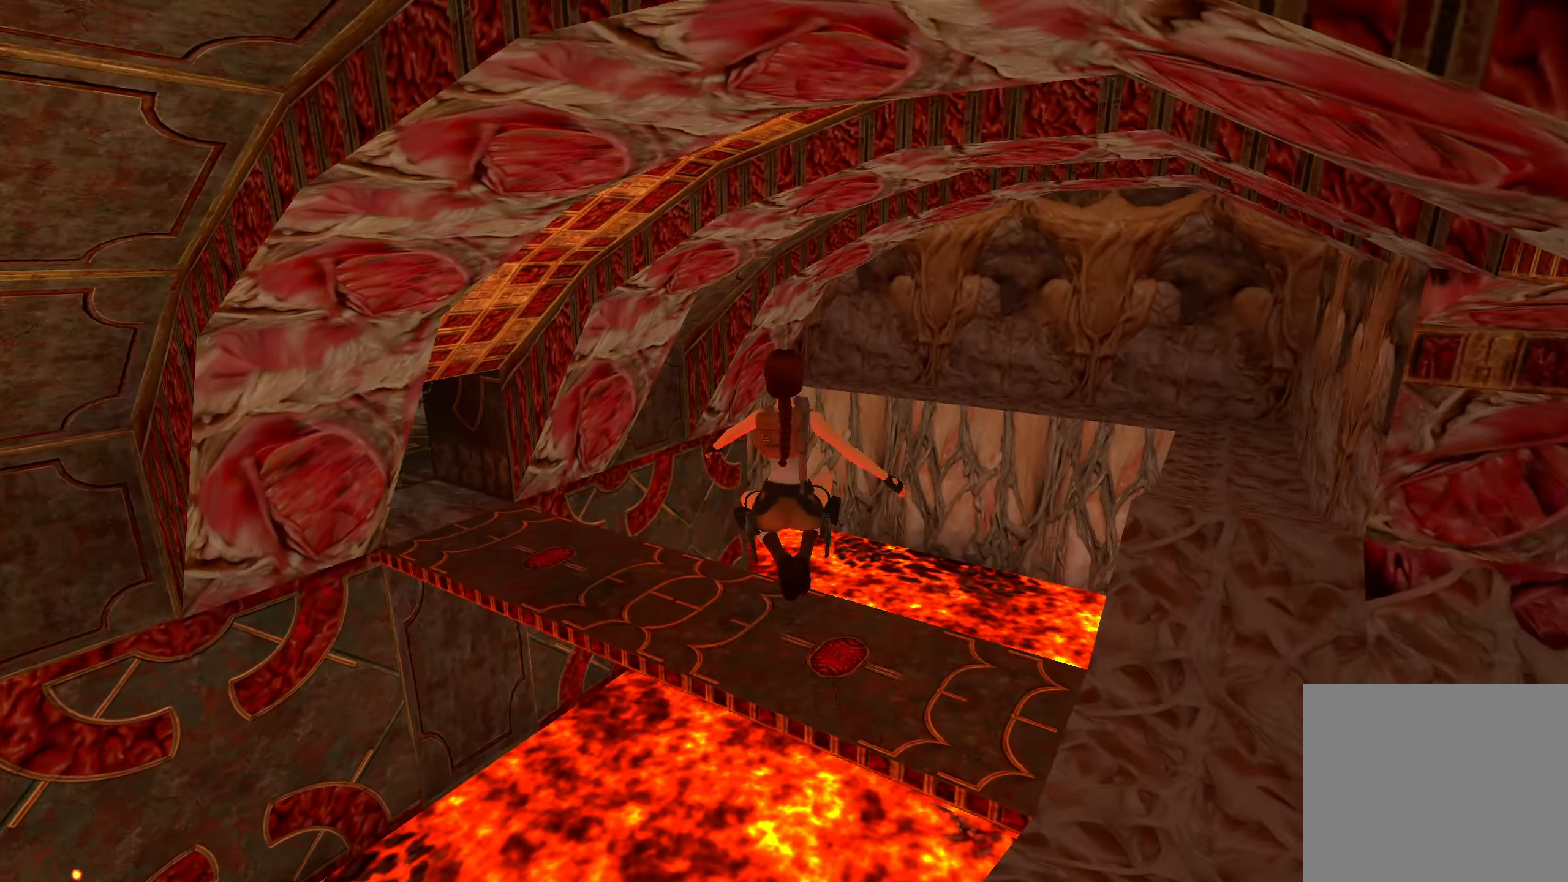
{"buttons": [], "left_stick": "up", "right_stick": "center", "events": [[484, "right_stick", "center"]]}
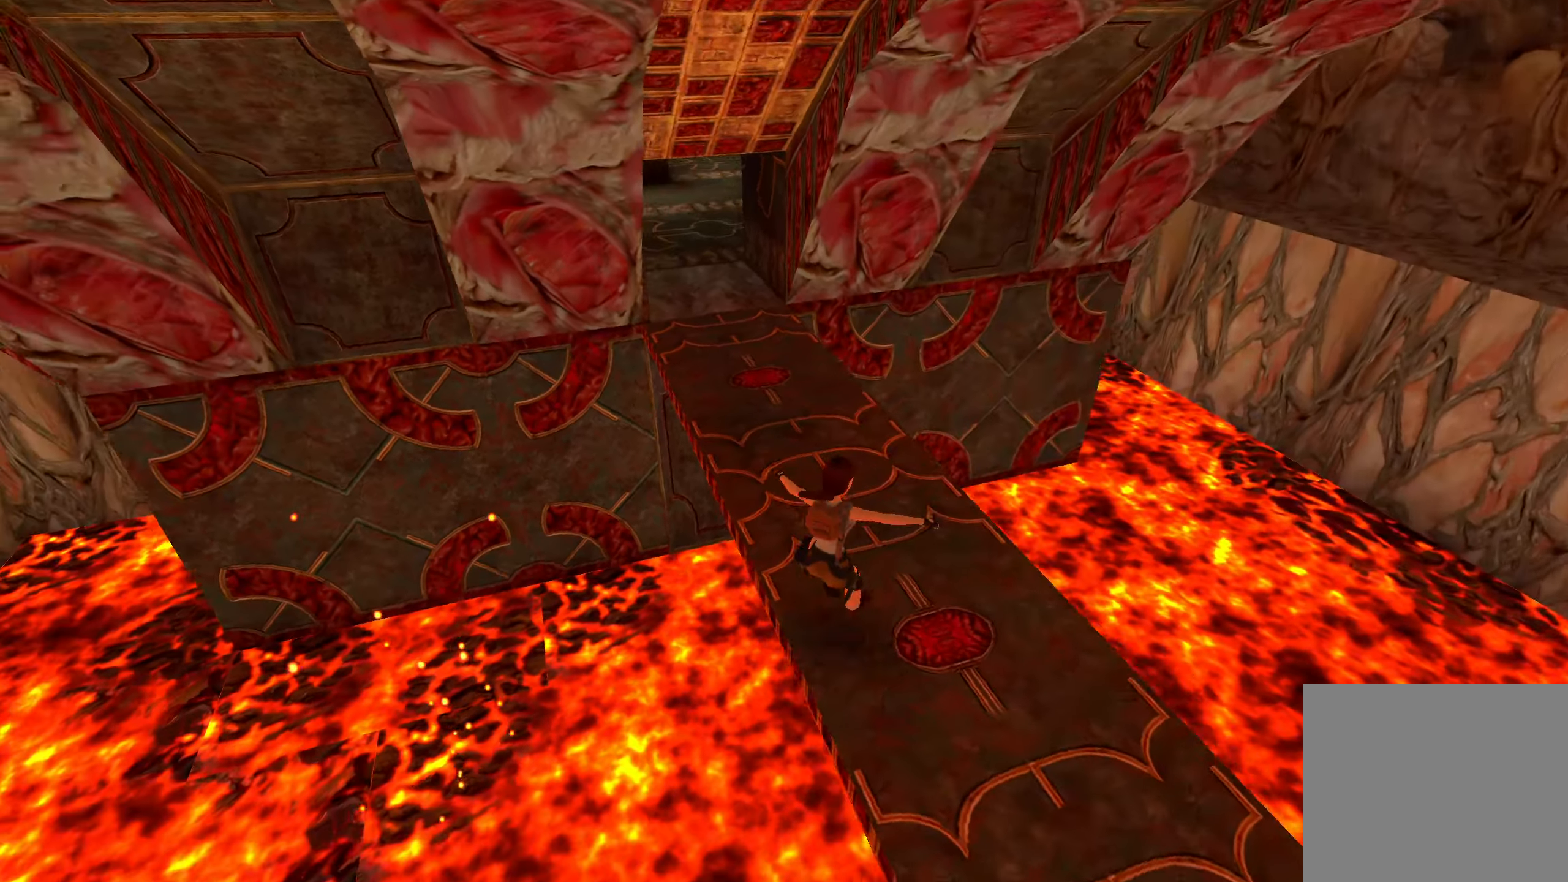
{"buttons": ["CROSS"], "left_stick": "up", "right_stick": "center", "events": [[67, "CROSS", "down"]]}
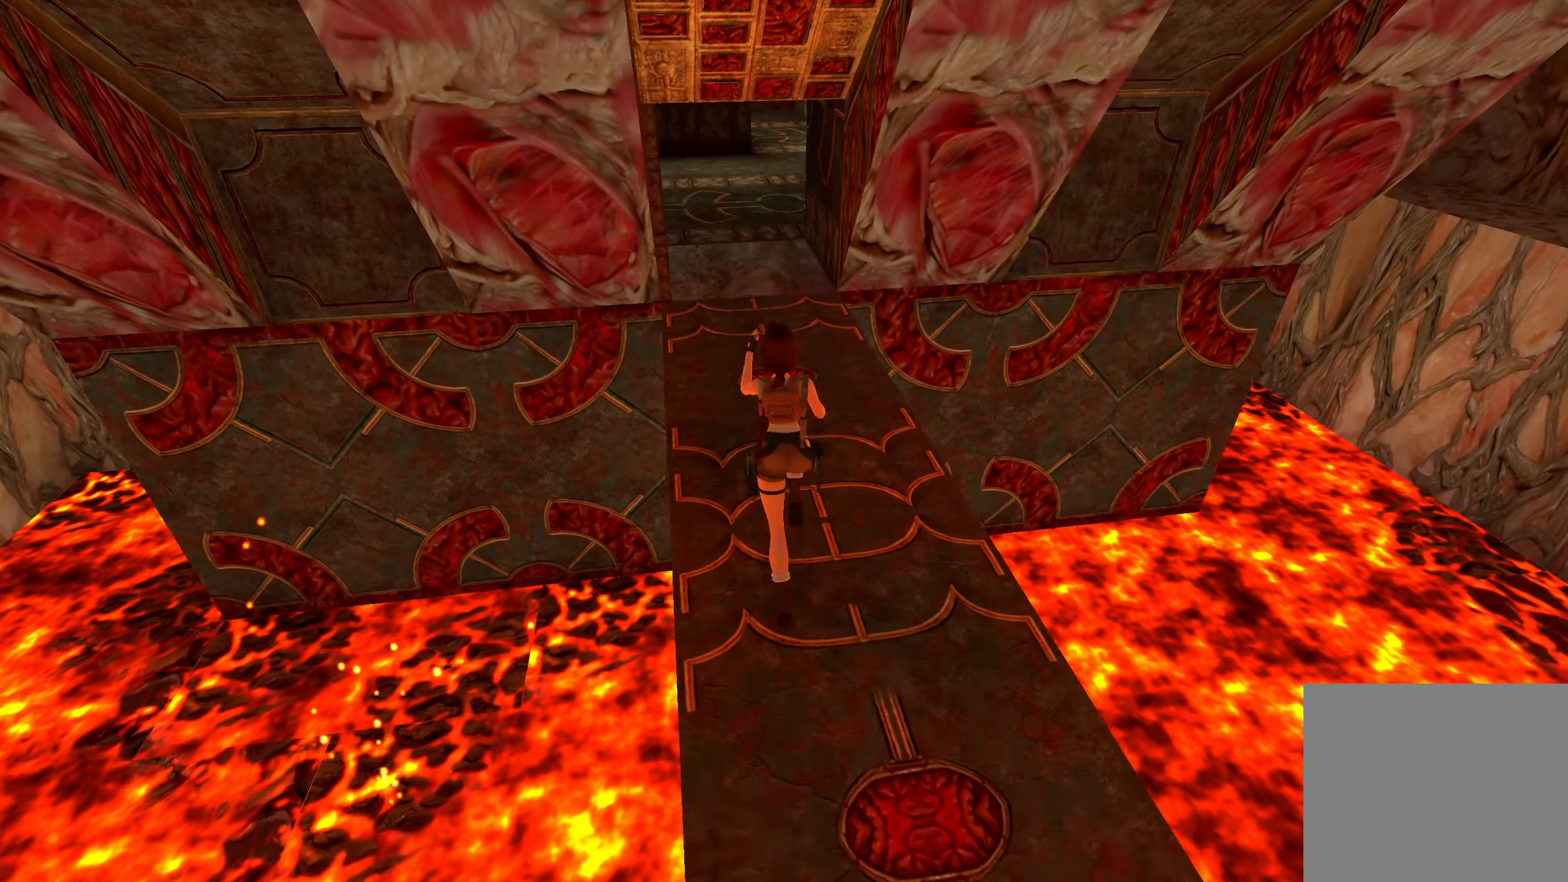
{"buttons": [], "left_stick": "up", "right_stick": "center", "events": [[434, "CROSS", "up"]]}
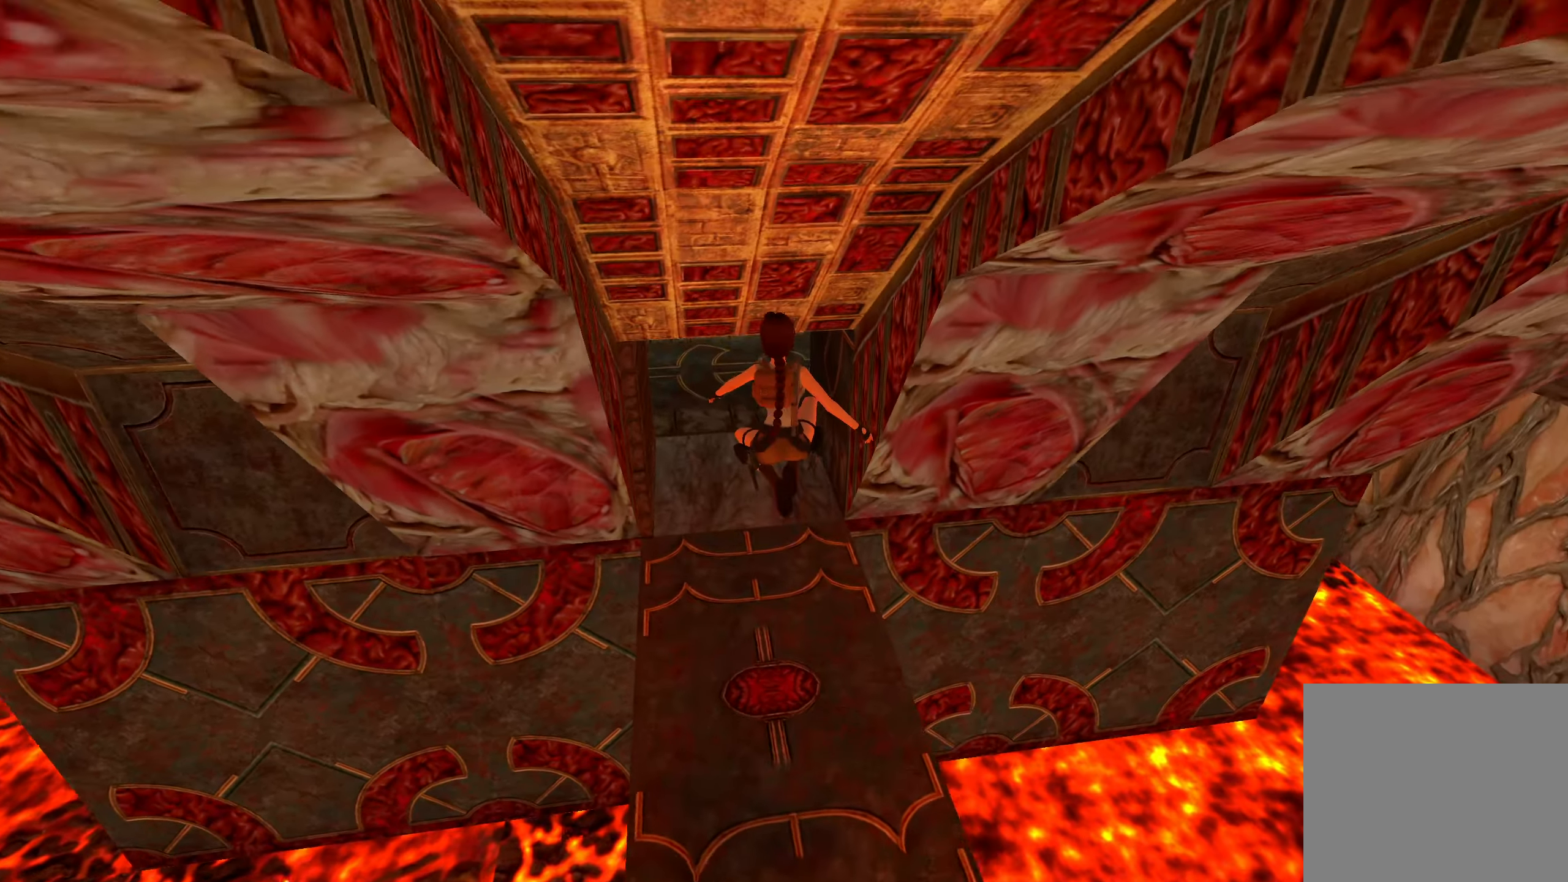
{"buttons": [], "left_stick": "up", "right_stick": "left", "events": [[134, "right_stick", "left"]]}
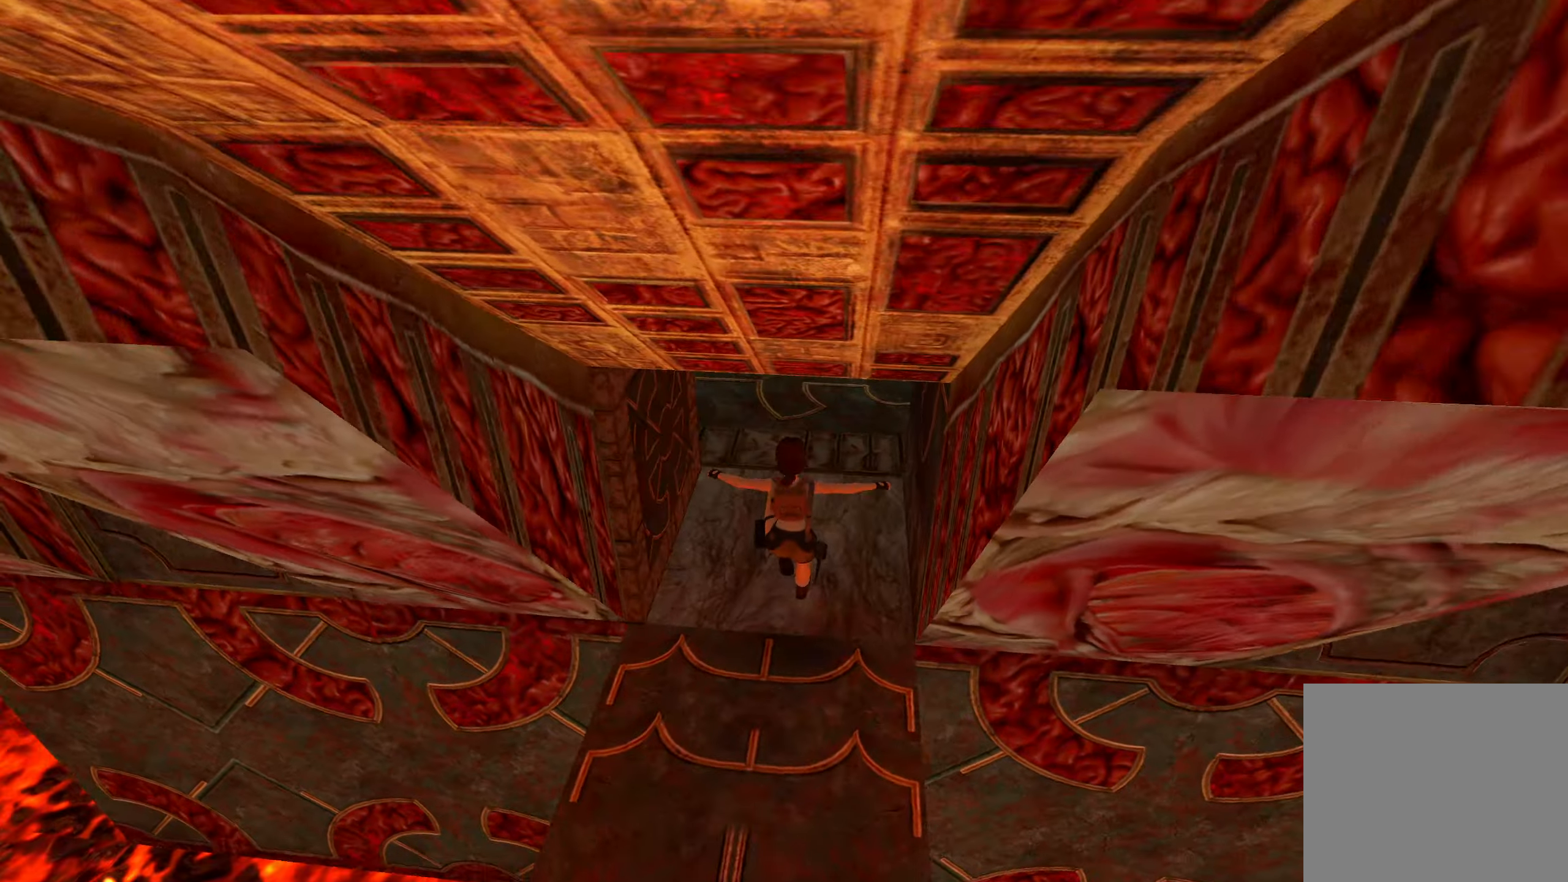
{"buttons": [], "left_stick": "up", "right_stick": "center", "events": [[33, "right_stick", "center"]]}
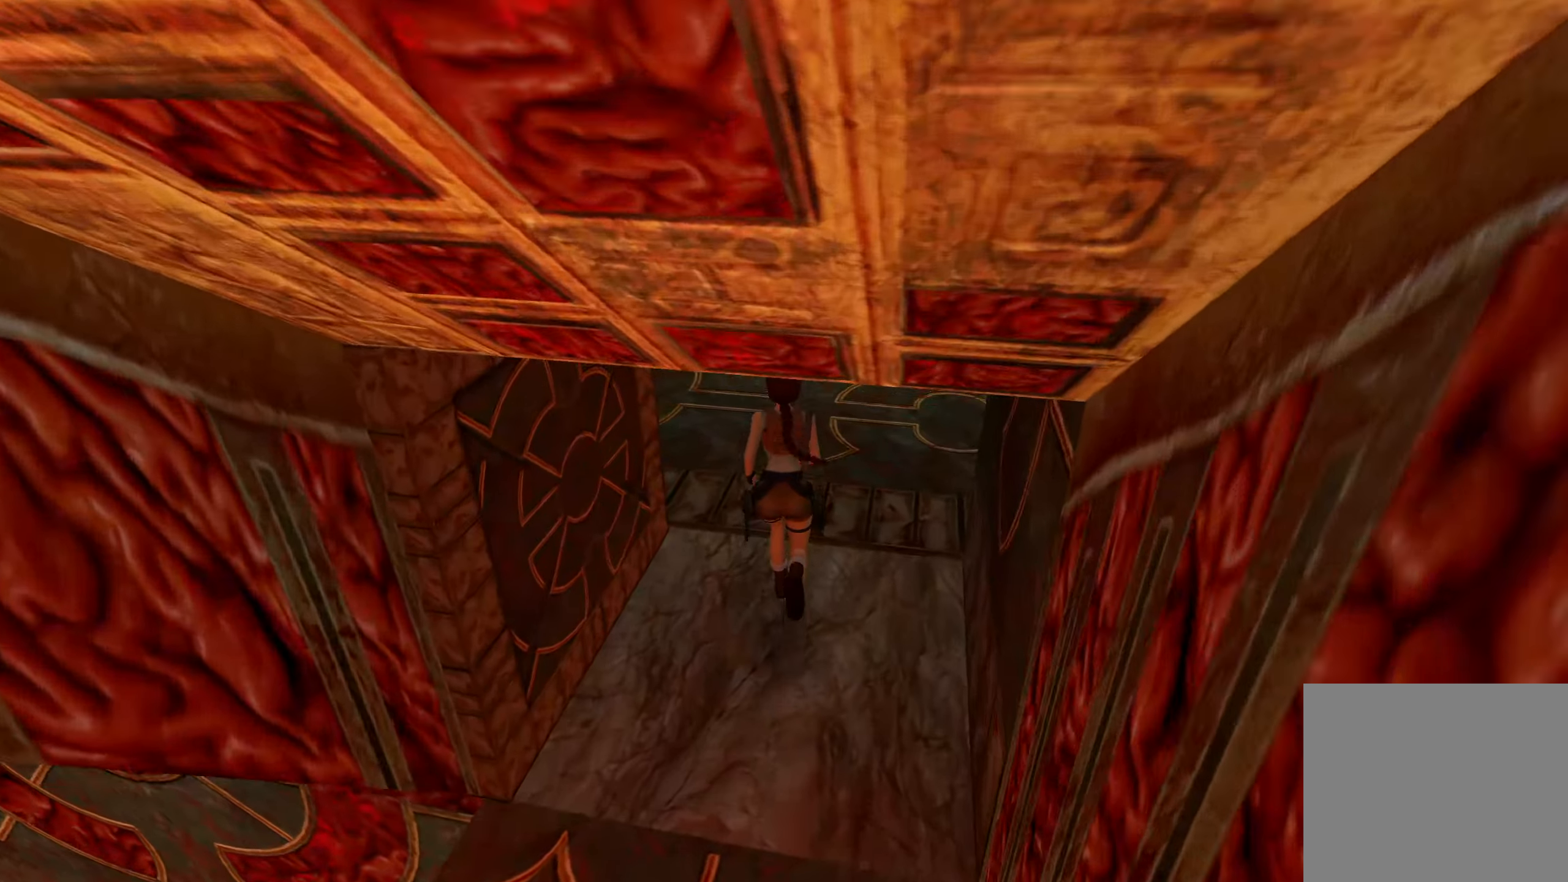
{"buttons": [], "left_stick": "up", "right_stick": "center", "events": []}
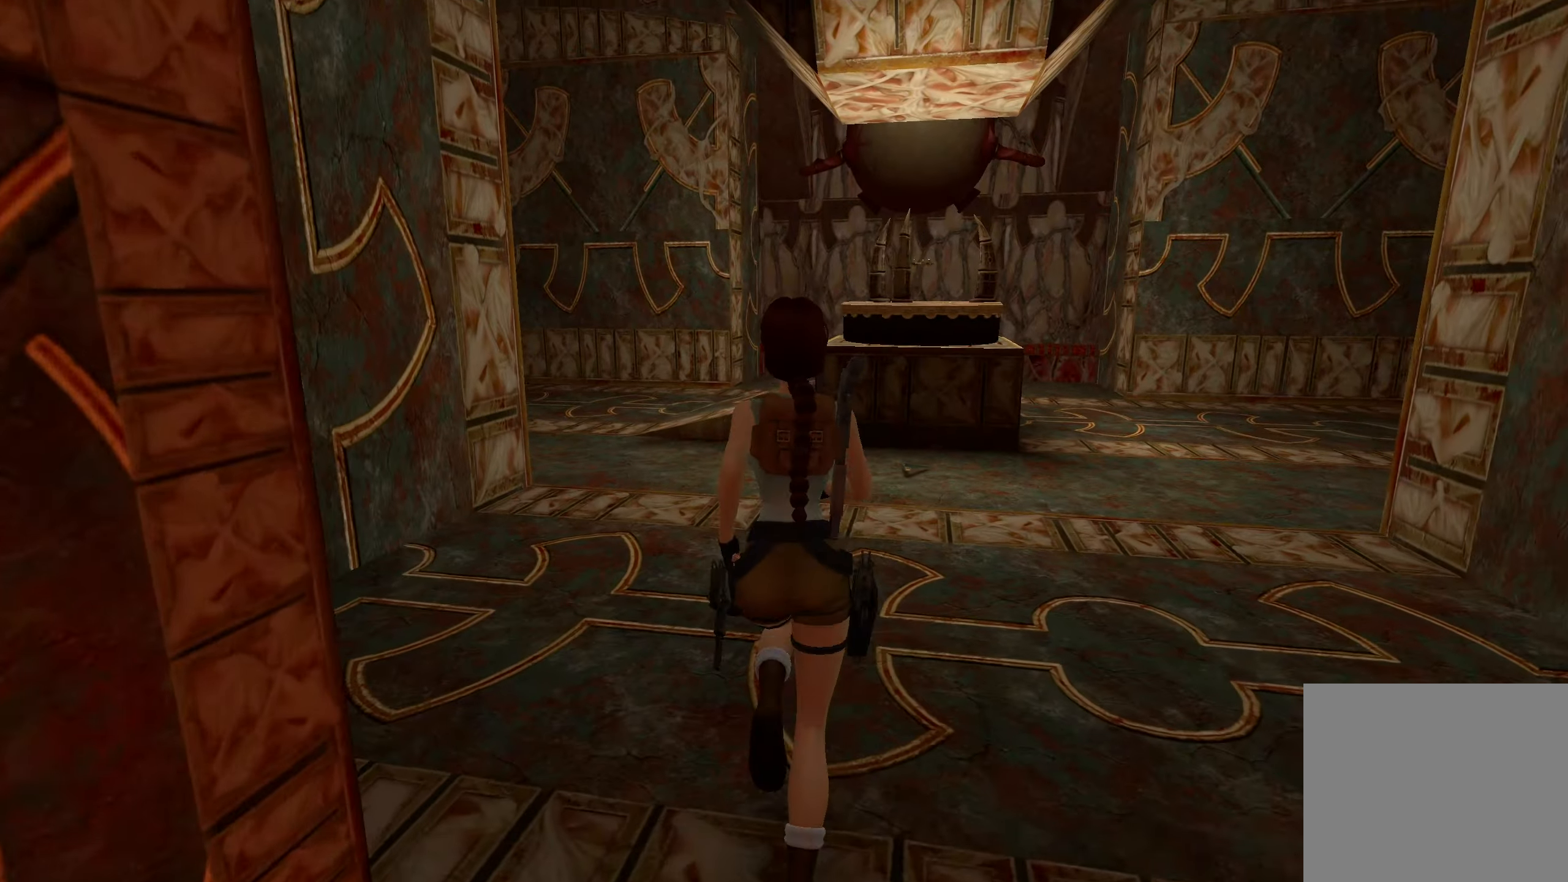
{"buttons": [], "left_stick": "up-left", "right_stick": "center", "events": [[83, "CROSS", "down"], [216, "left_stick", "up-left"], [400, "CROSS", "up"]]}
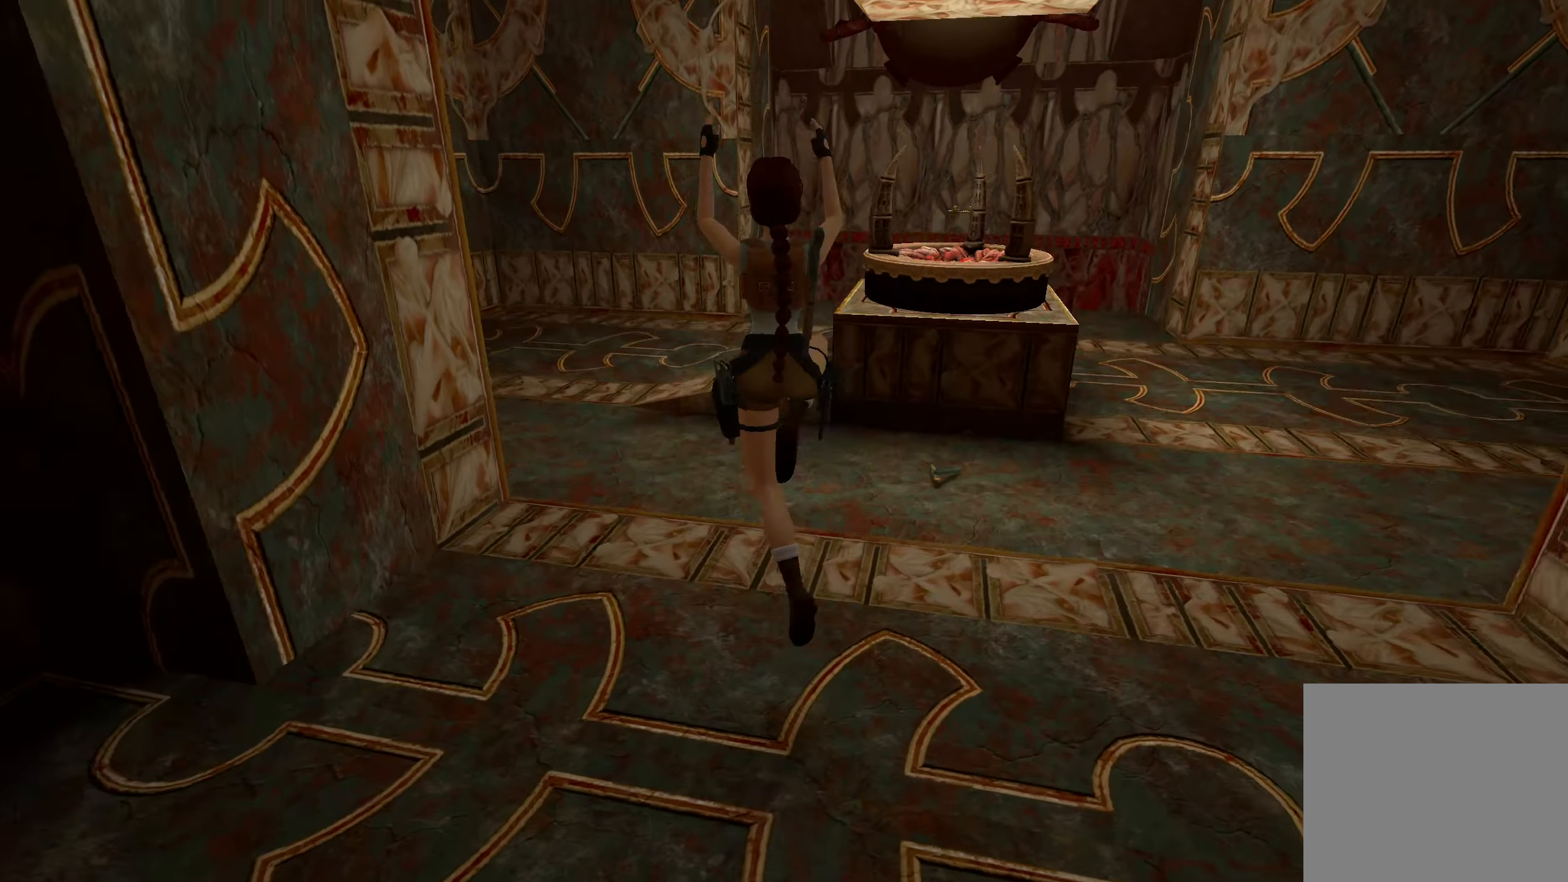
{"buttons": [], "left_stick": "up-left", "right_stick": "up-right", "events": [[150, "right_stick", "right"], [450, "right_stick", "up-right"]]}
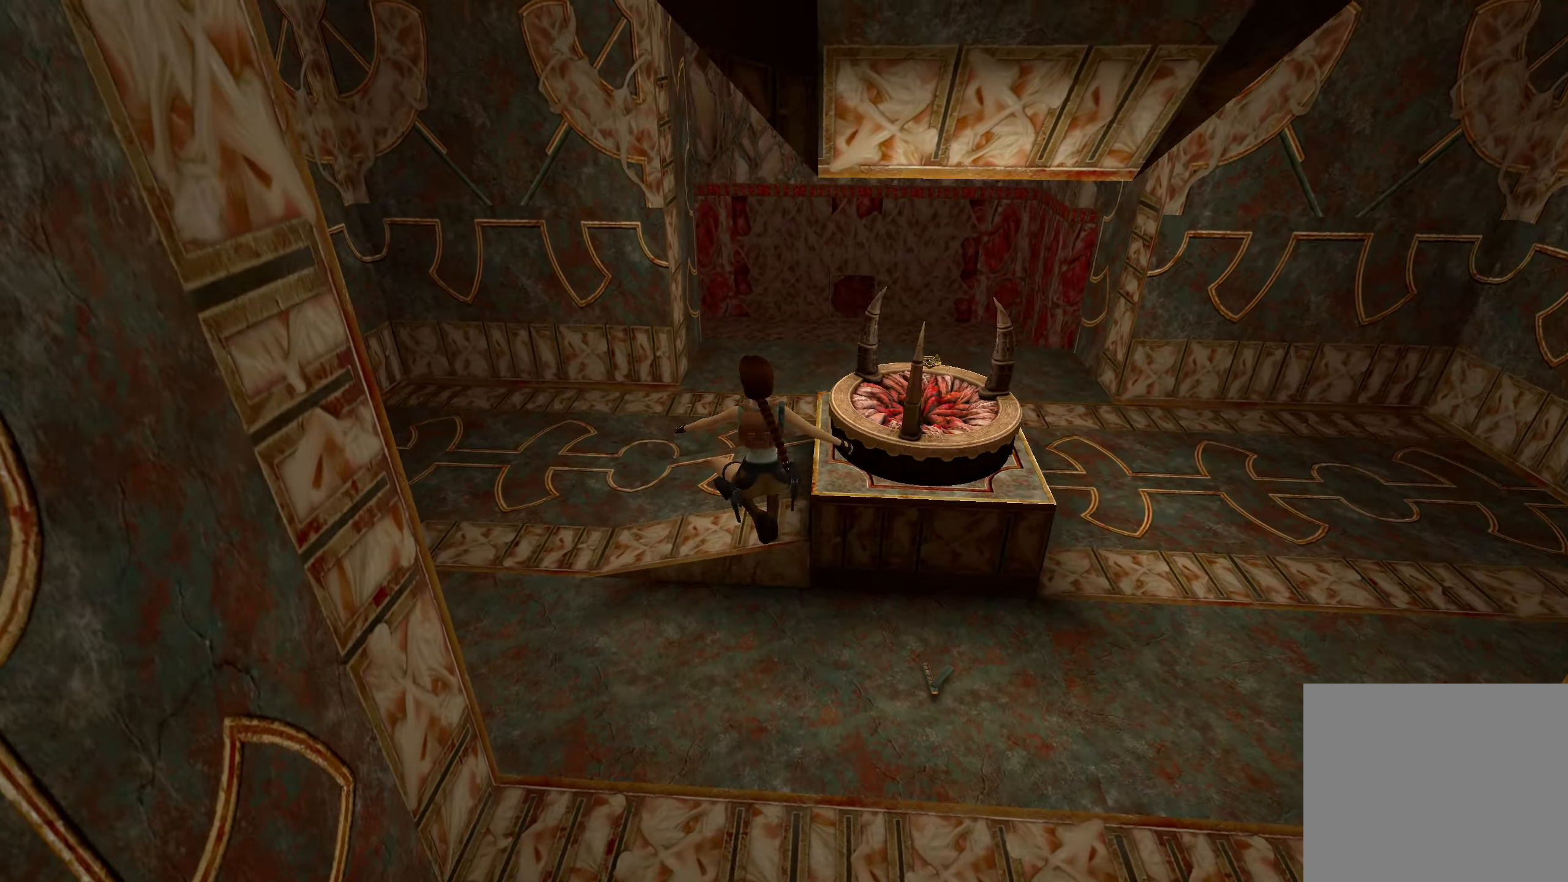
{"buttons": [], "left_stick": "up-left", "right_stick": "right", "events": [[283, "right_stick", "right"]]}
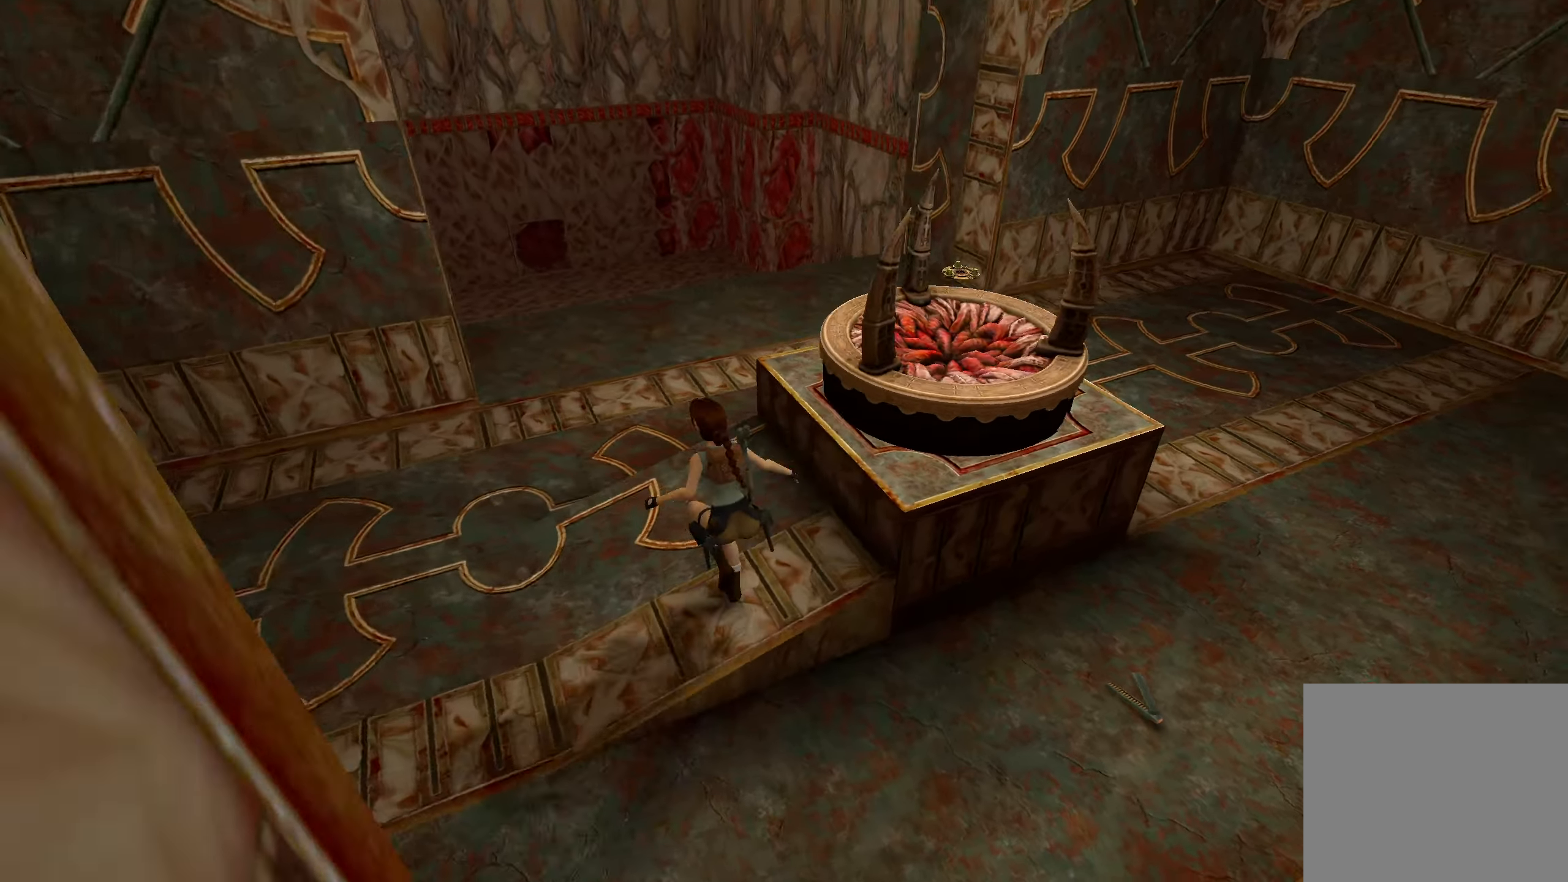
{"buttons": ["TRIANGLE"], "left_stick": "center", "right_stick": "center", "events": [[33, "left_stick", "up"], [233, "left_stick", "center"], [233, "right_stick", "center"], [316, "TRIANGLE", "down"]]}
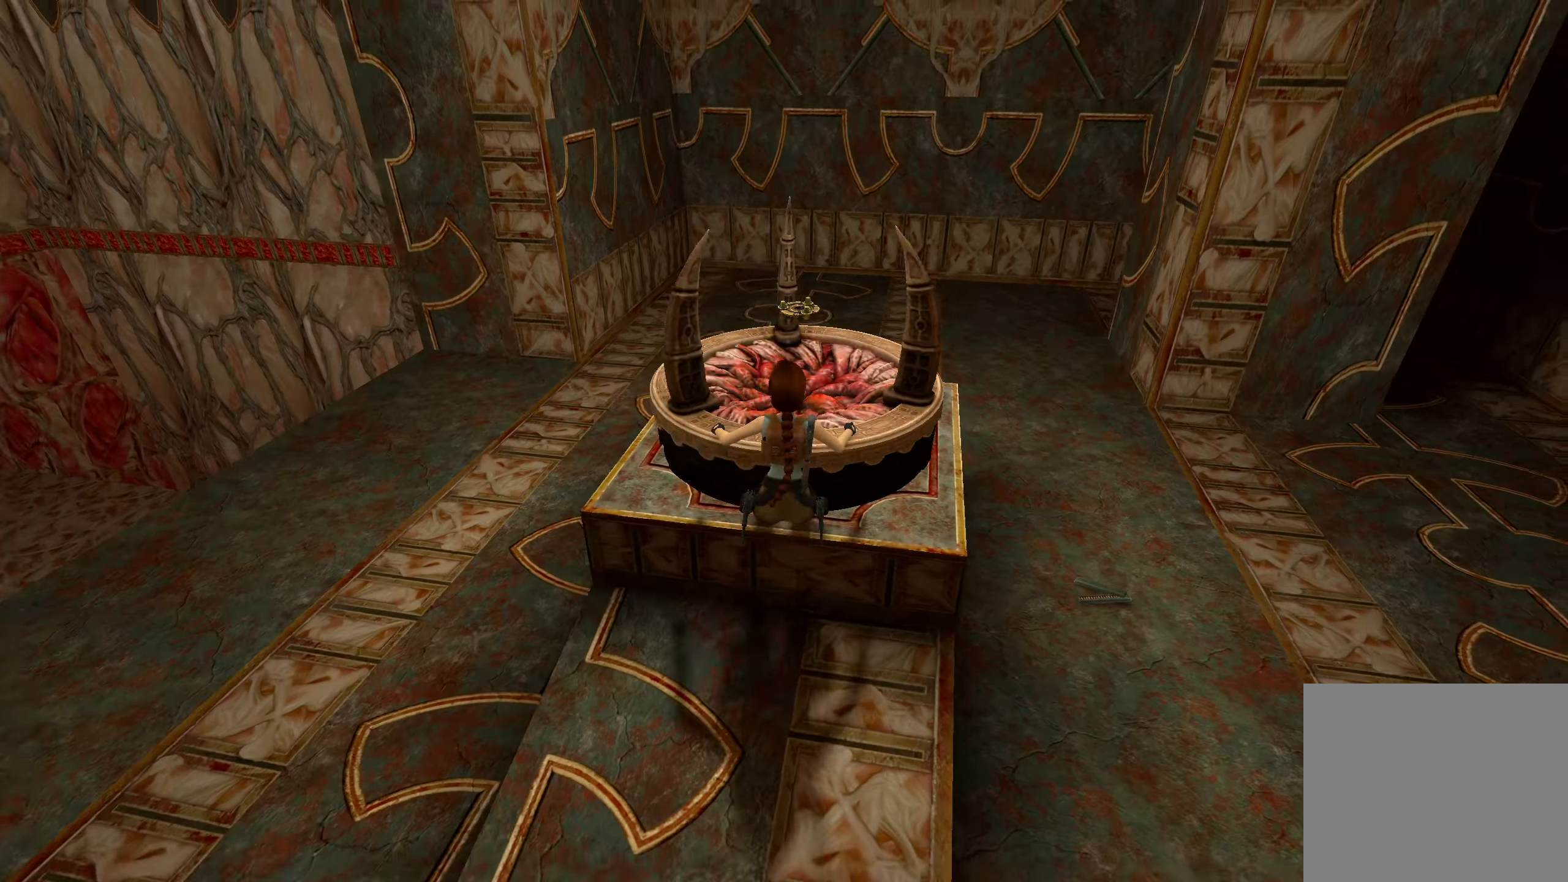
{"buttons": ["TRIANGLE"], "left_stick": "center", "right_stick": "center", "events": []}
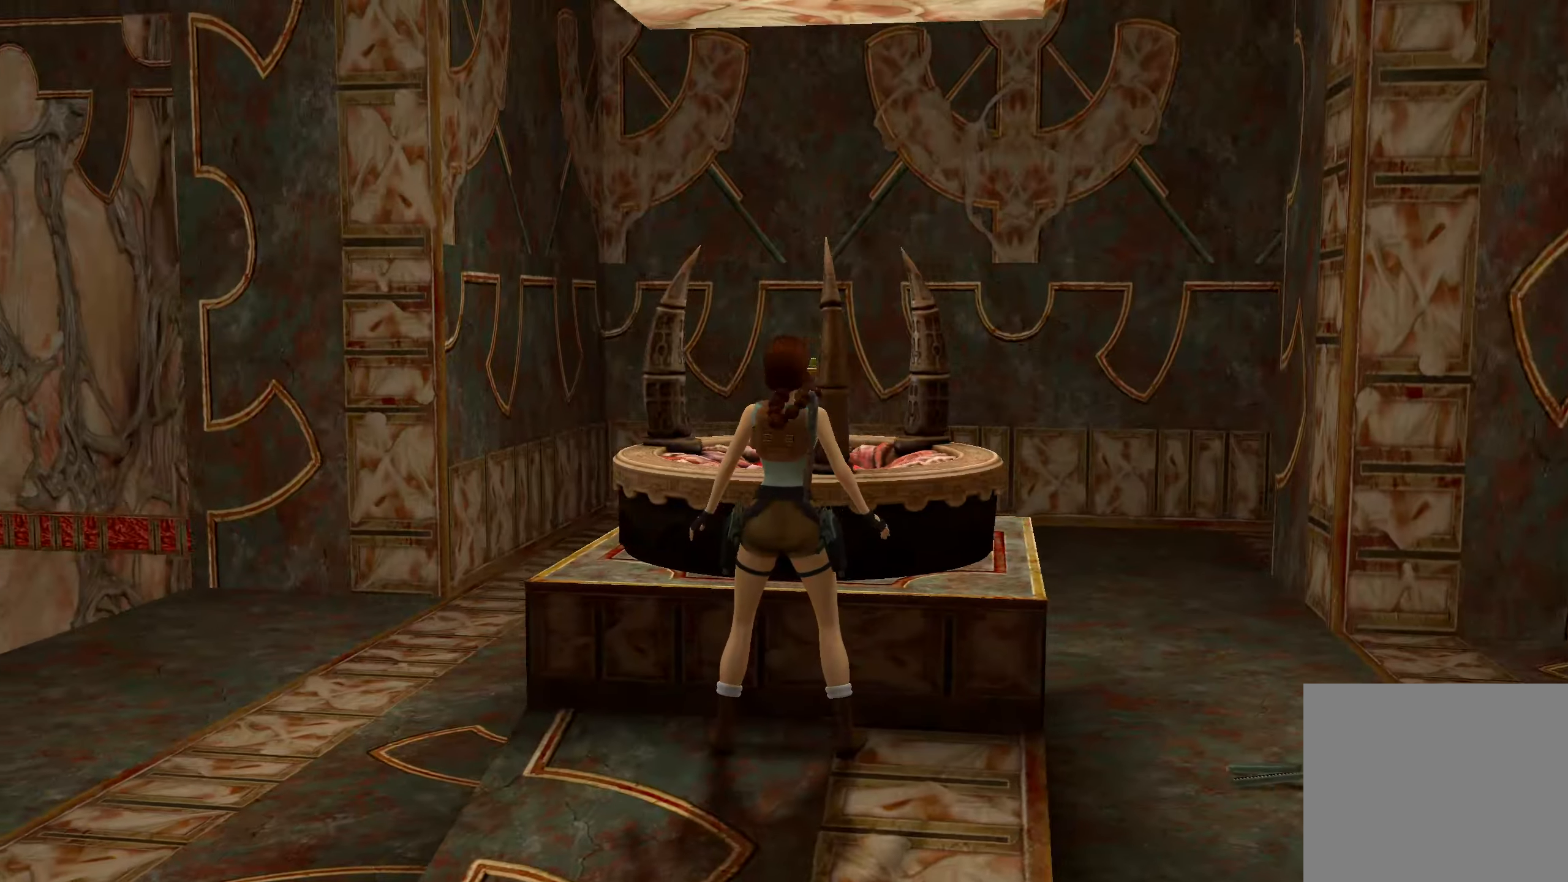
{"buttons": [], "left_stick": "center", "right_stick": "center", "events": [[50, "TRIANGLE", "up"]]}
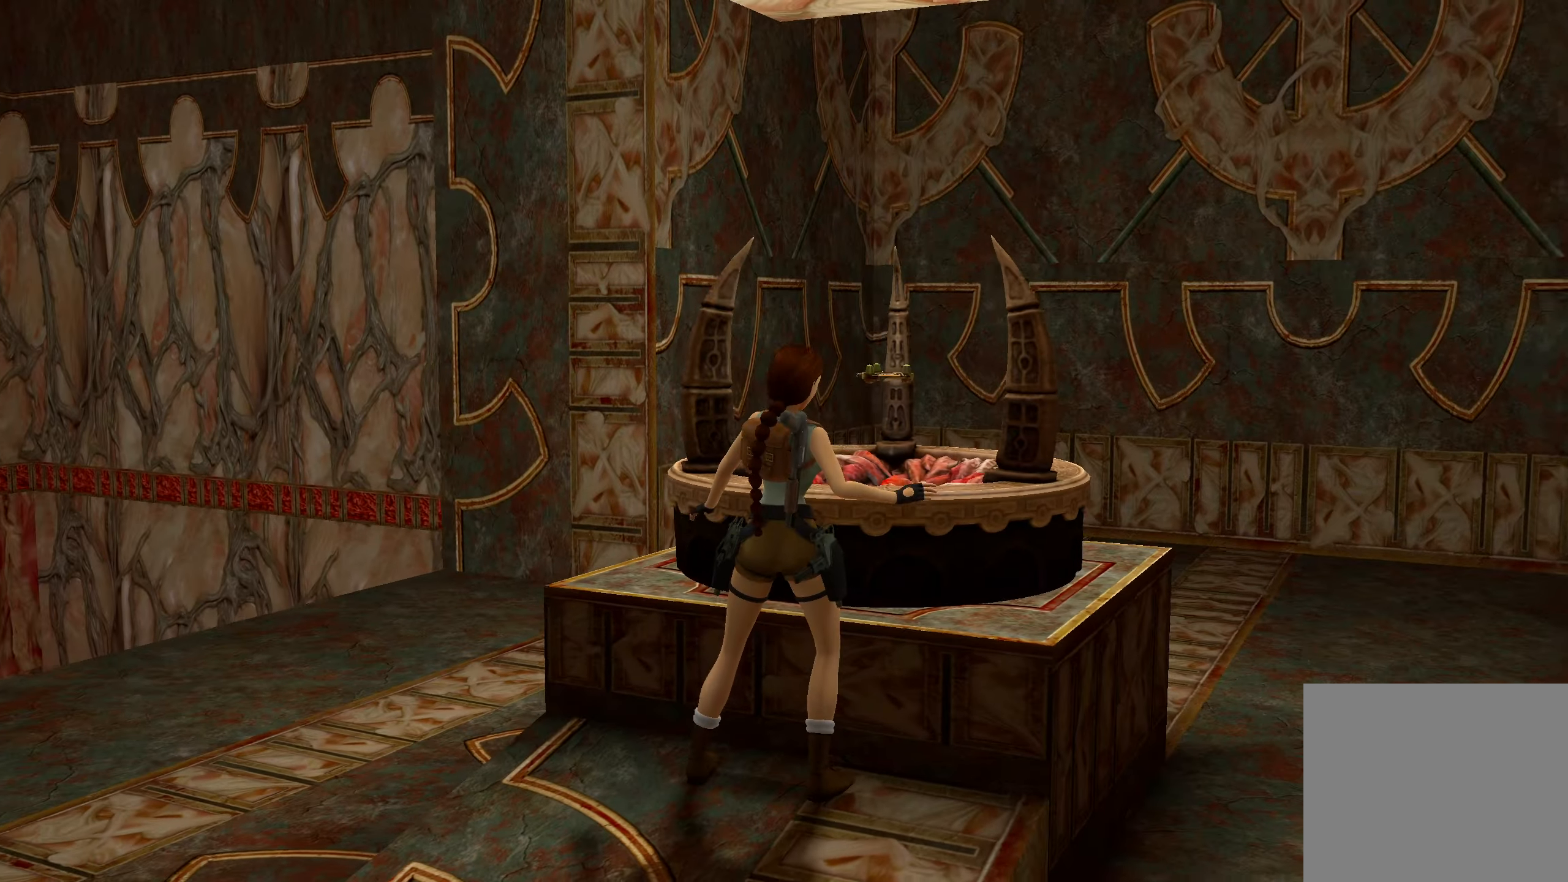
{"buttons": [], "left_stick": "center", "right_stick": "center", "events": []}
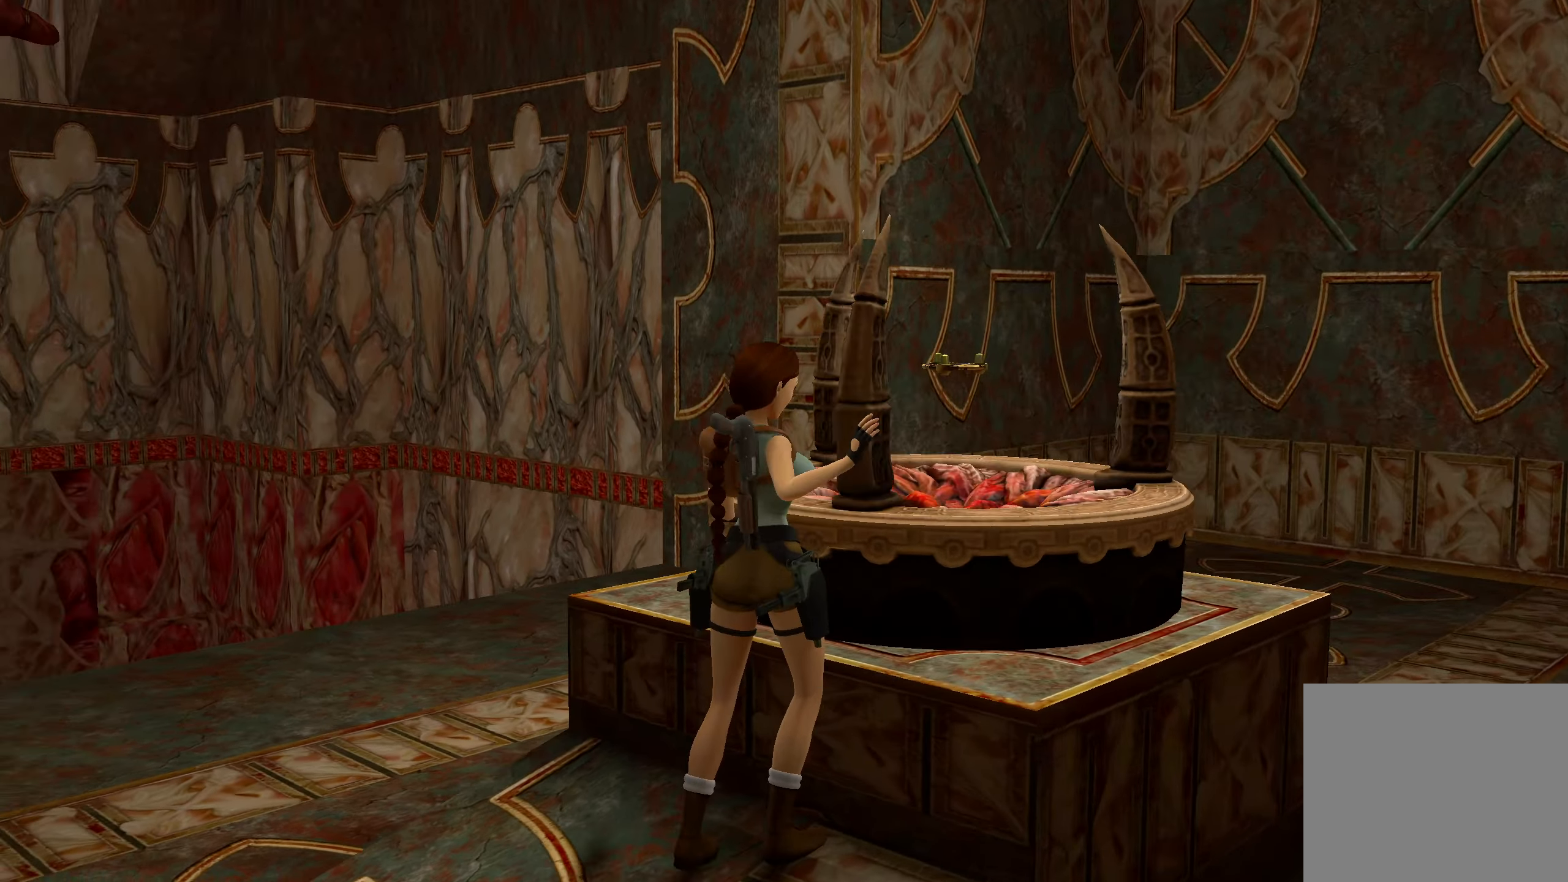
{"buttons": [], "left_stick": "center", "right_stick": "center", "events": []}
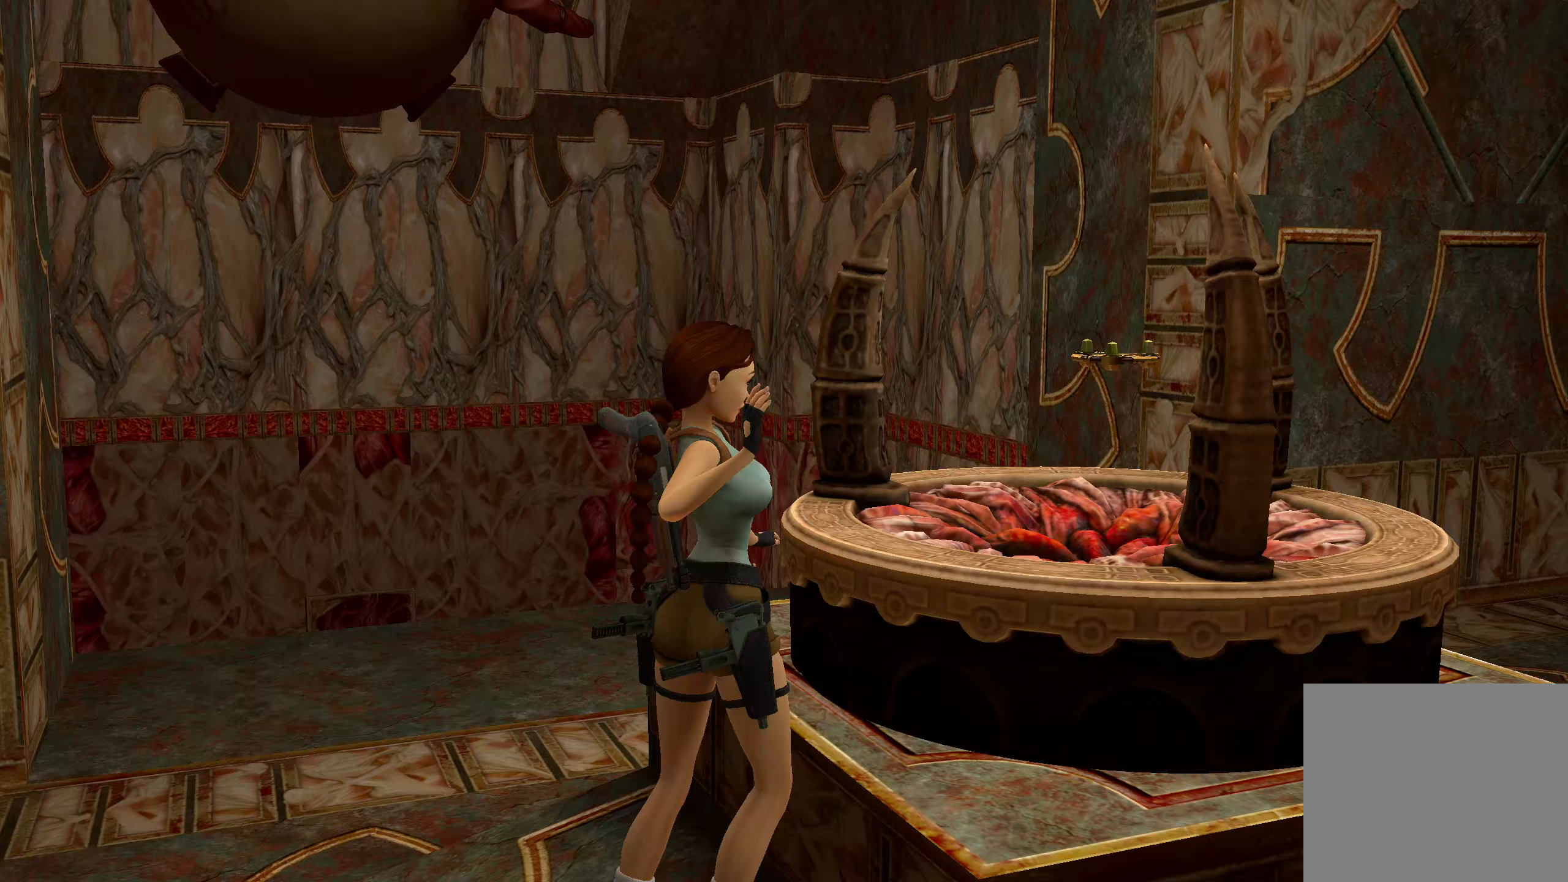
{"buttons": [], "left_stick": "center", "right_stick": "center", "events": []}
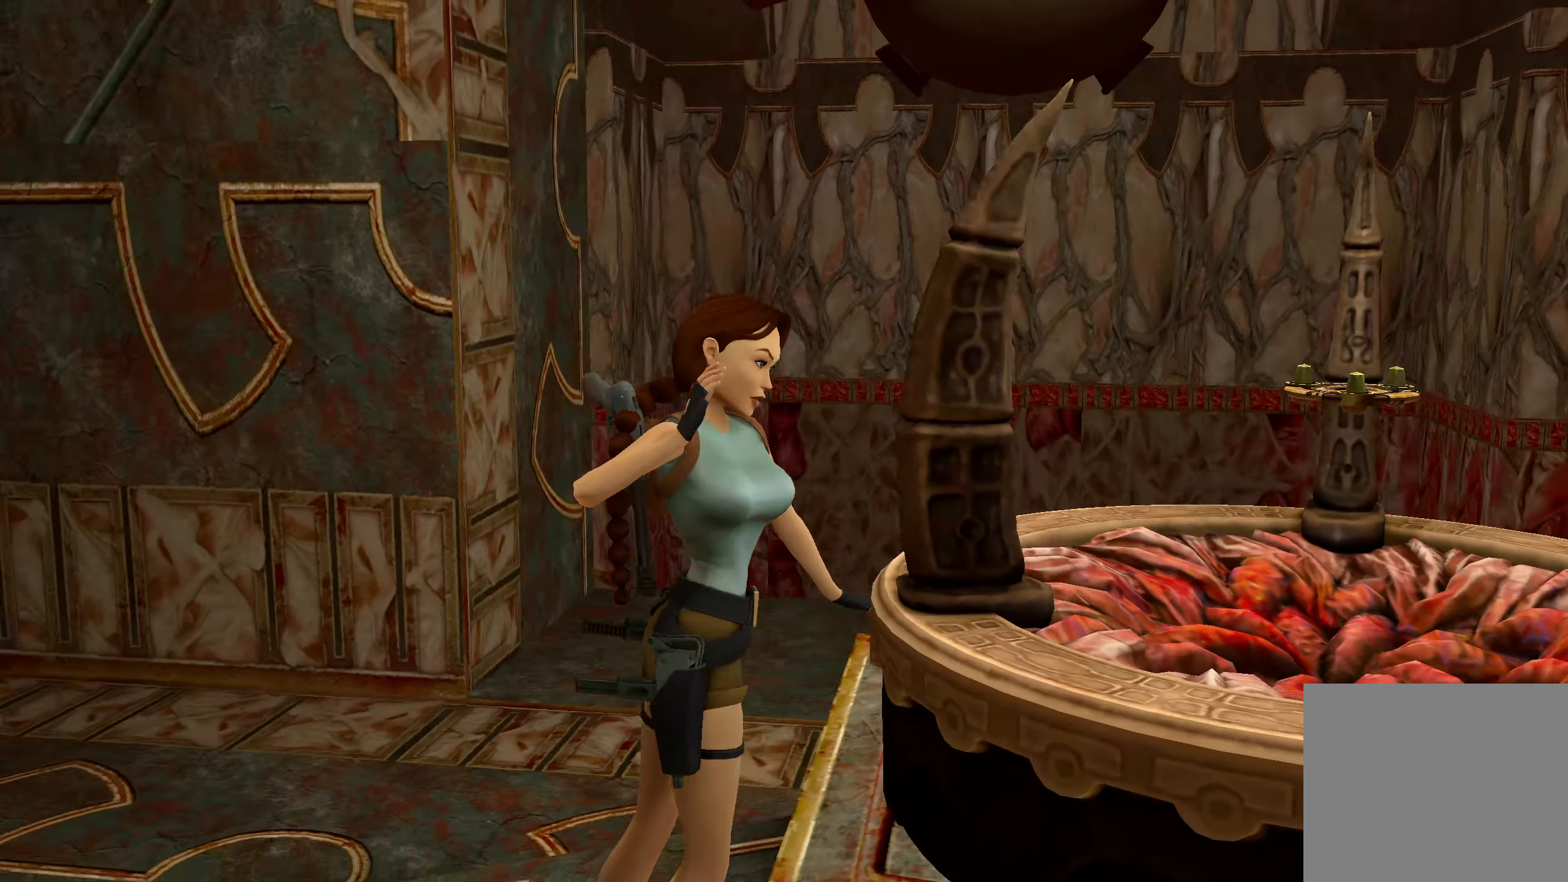
{"buttons": [], "left_stick": "center", "right_stick": "center", "events": []}
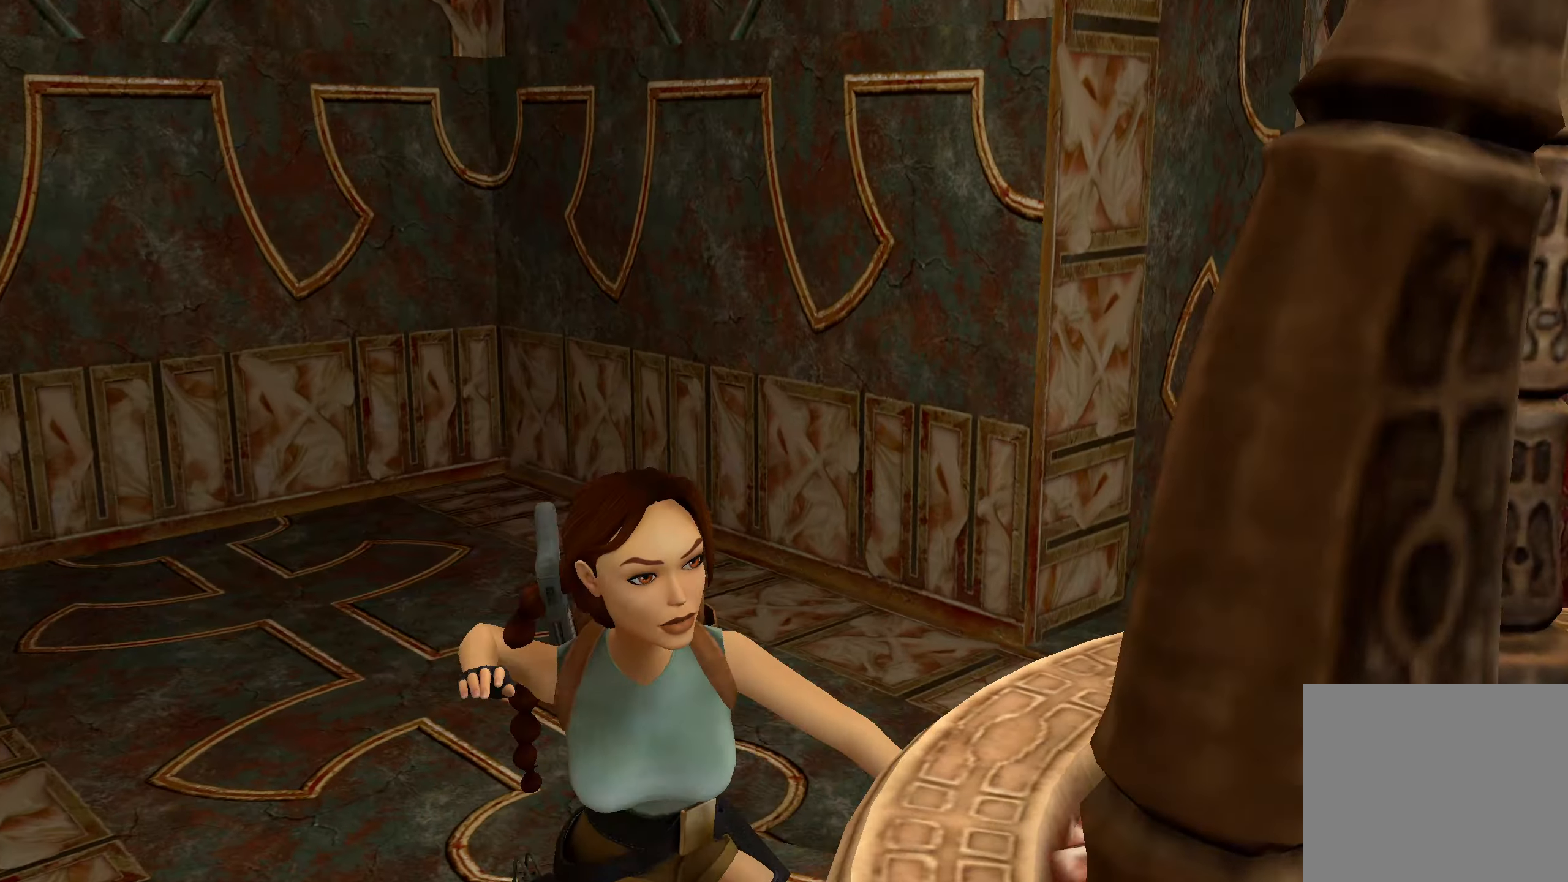
{"buttons": [], "left_stick": "center", "right_stick": "center", "events": []}
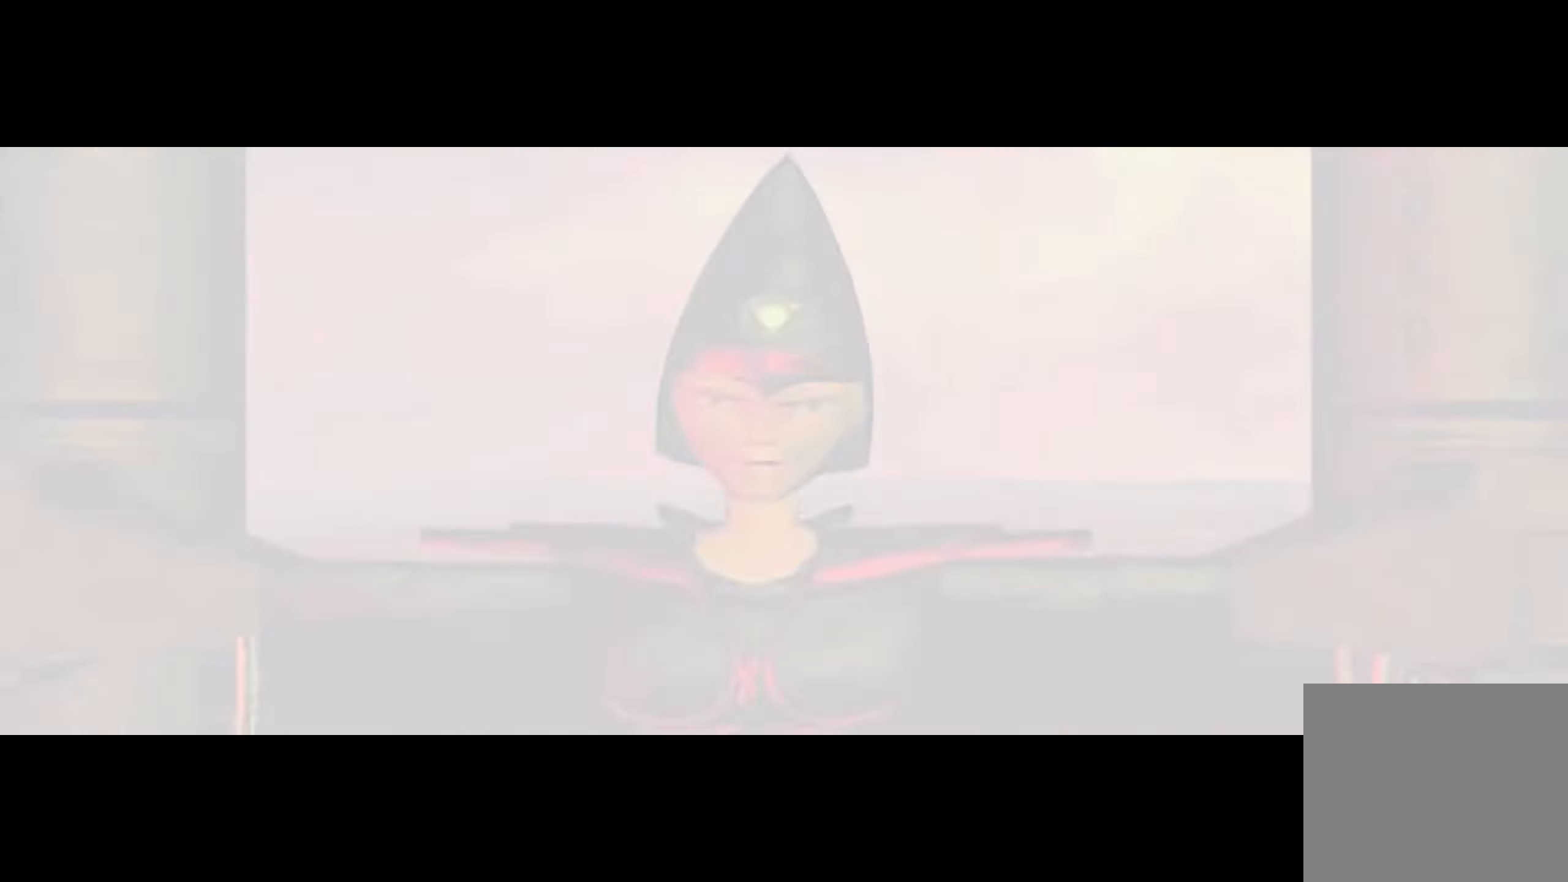
{"buttons": [], "left_stick": "center", "right_stick": "center", "events": [[117, "CROSS", "down"], [233, "CROSS", "up"]]}
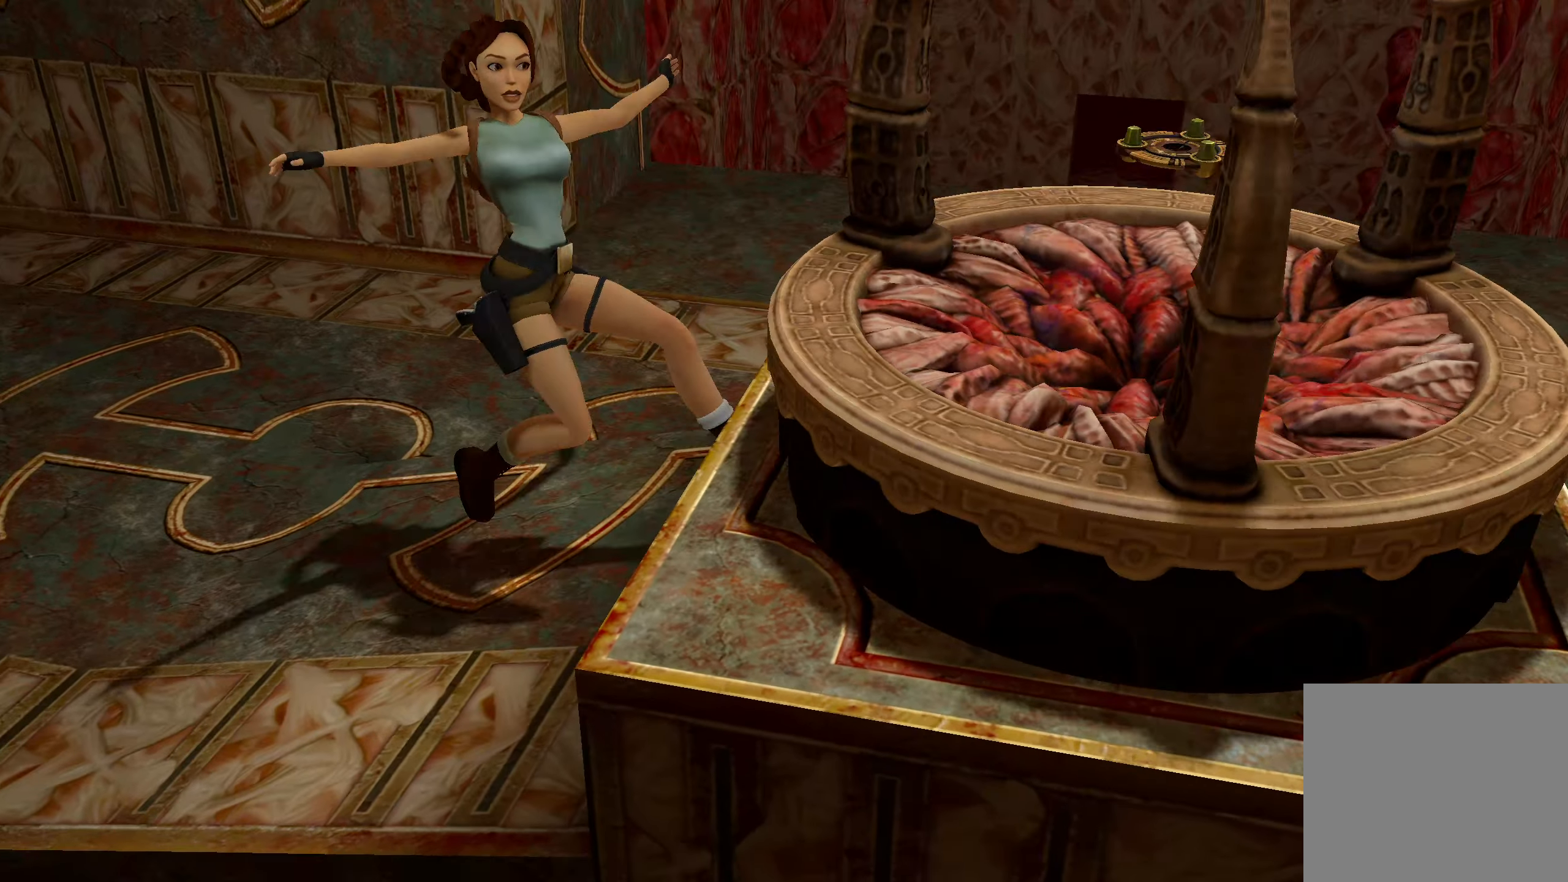
{"buttons": [], "left_stick": "center", "right_stick": "center", "events": [[117, "CROSS", "down"], [200, "CROSS", "up"]]}